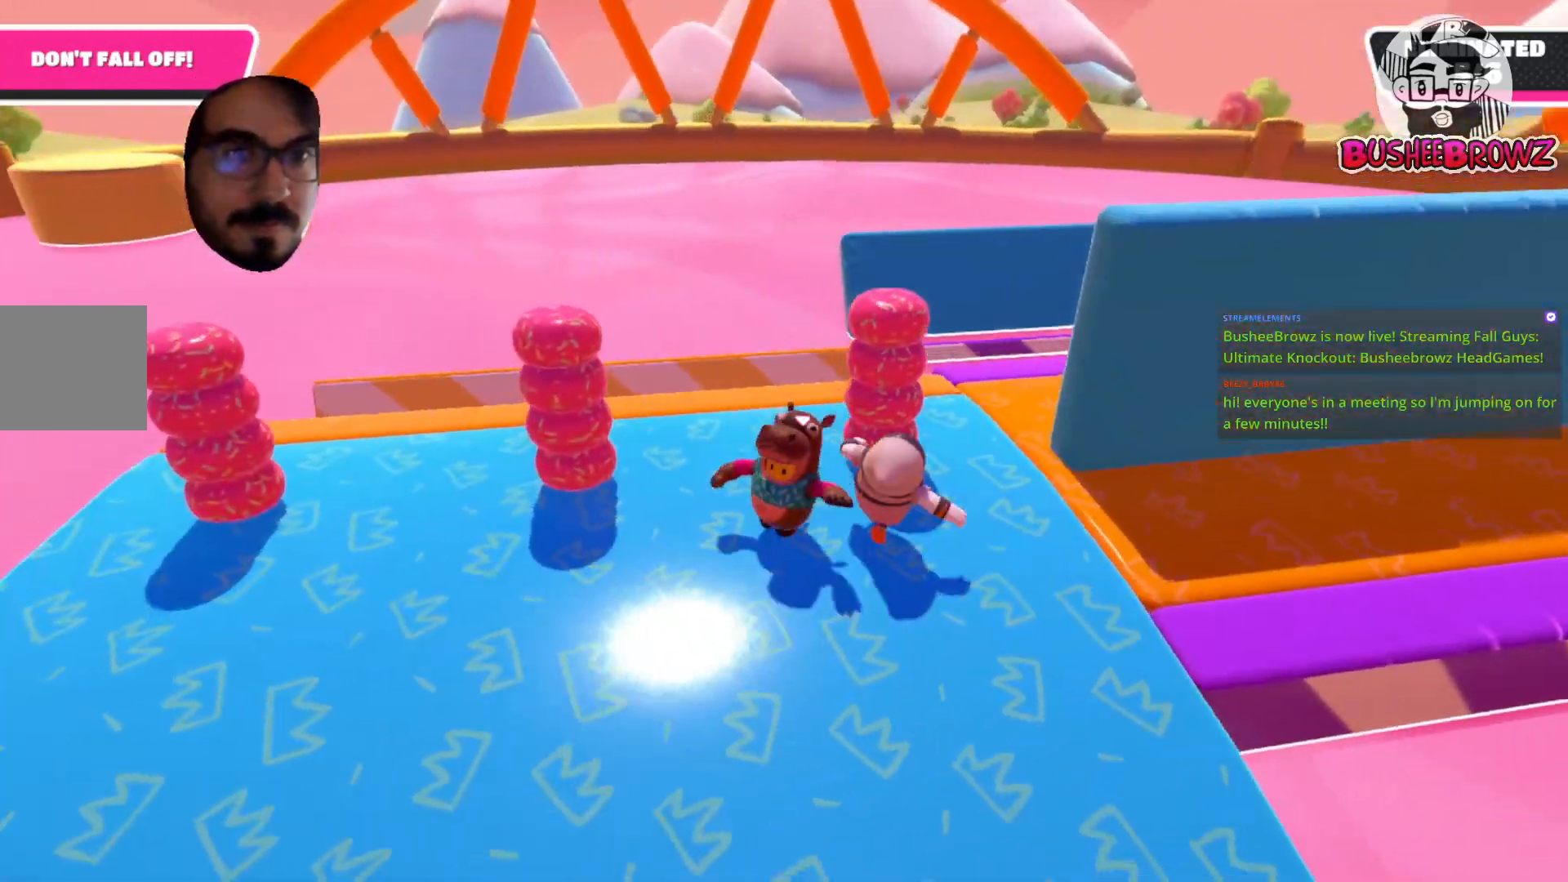
Gameplay with a controller (Xbox layout); each line is a JSON object with the inputs held at the frame after it. "events" lists button and stick changes between this image and that frame as [ms after this image, input, new state], when the widget could be followed in between.
{"buttons": ["R2"], "left_stick": "right", "right_stick": "center", "events": [[233, "left_stick", "right"], [267, "R2", "down"]]}
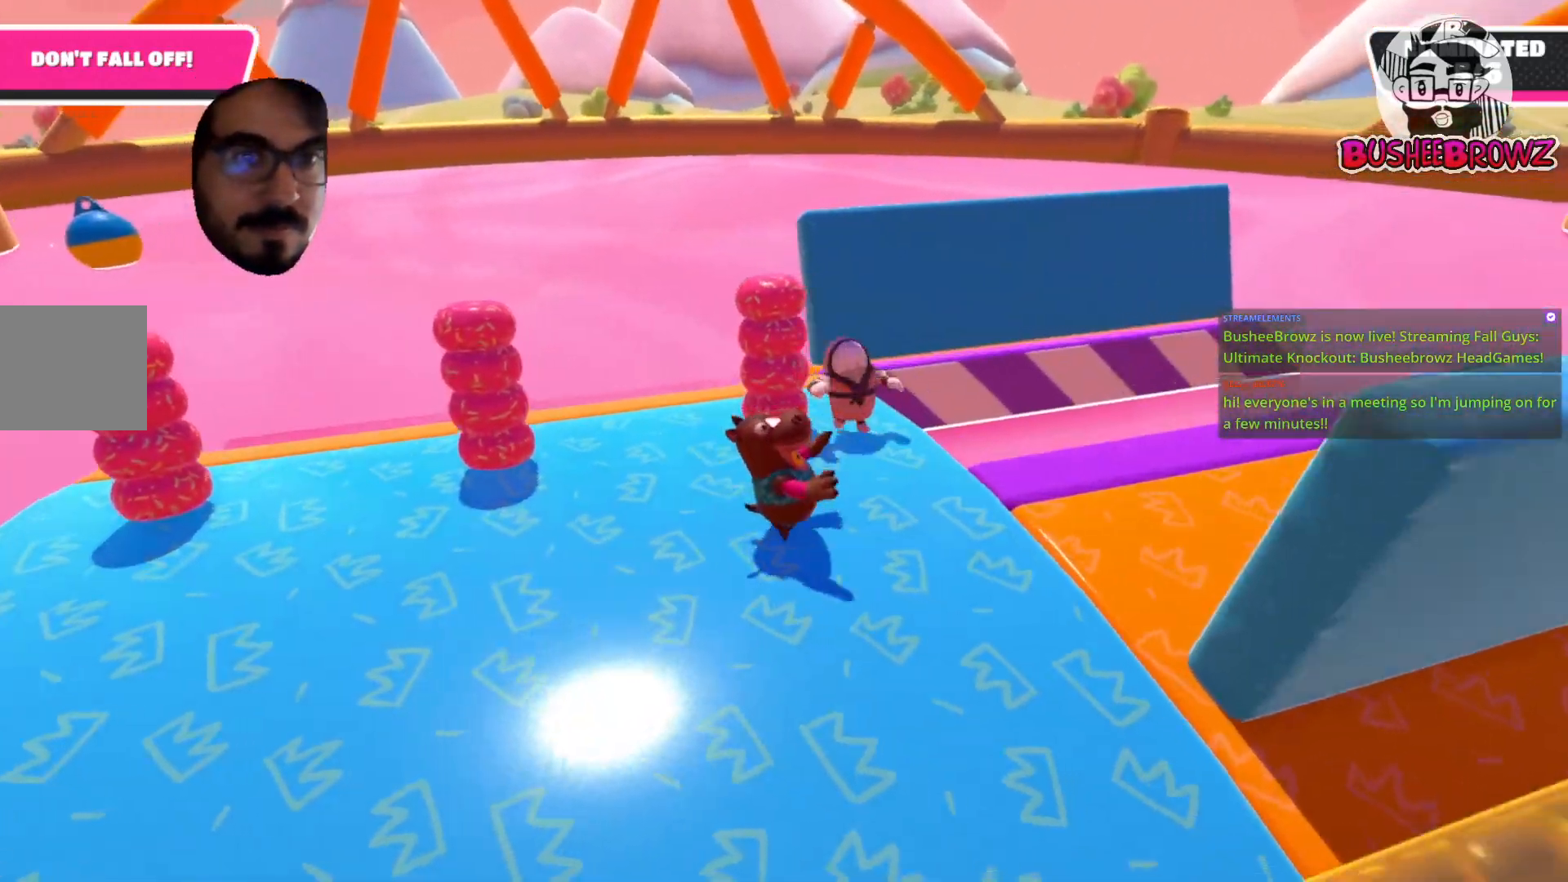
{"buttons": [], "left_stick": "up-left", "right_stick": "center", "events": [[33, "R2", "up"], [100, "left_stick", "center"], [200, "left_stick", "down-right"], [333, "R2", "down"], [467, "R2", "up"], [500, "left_stick", "up-left"]]}
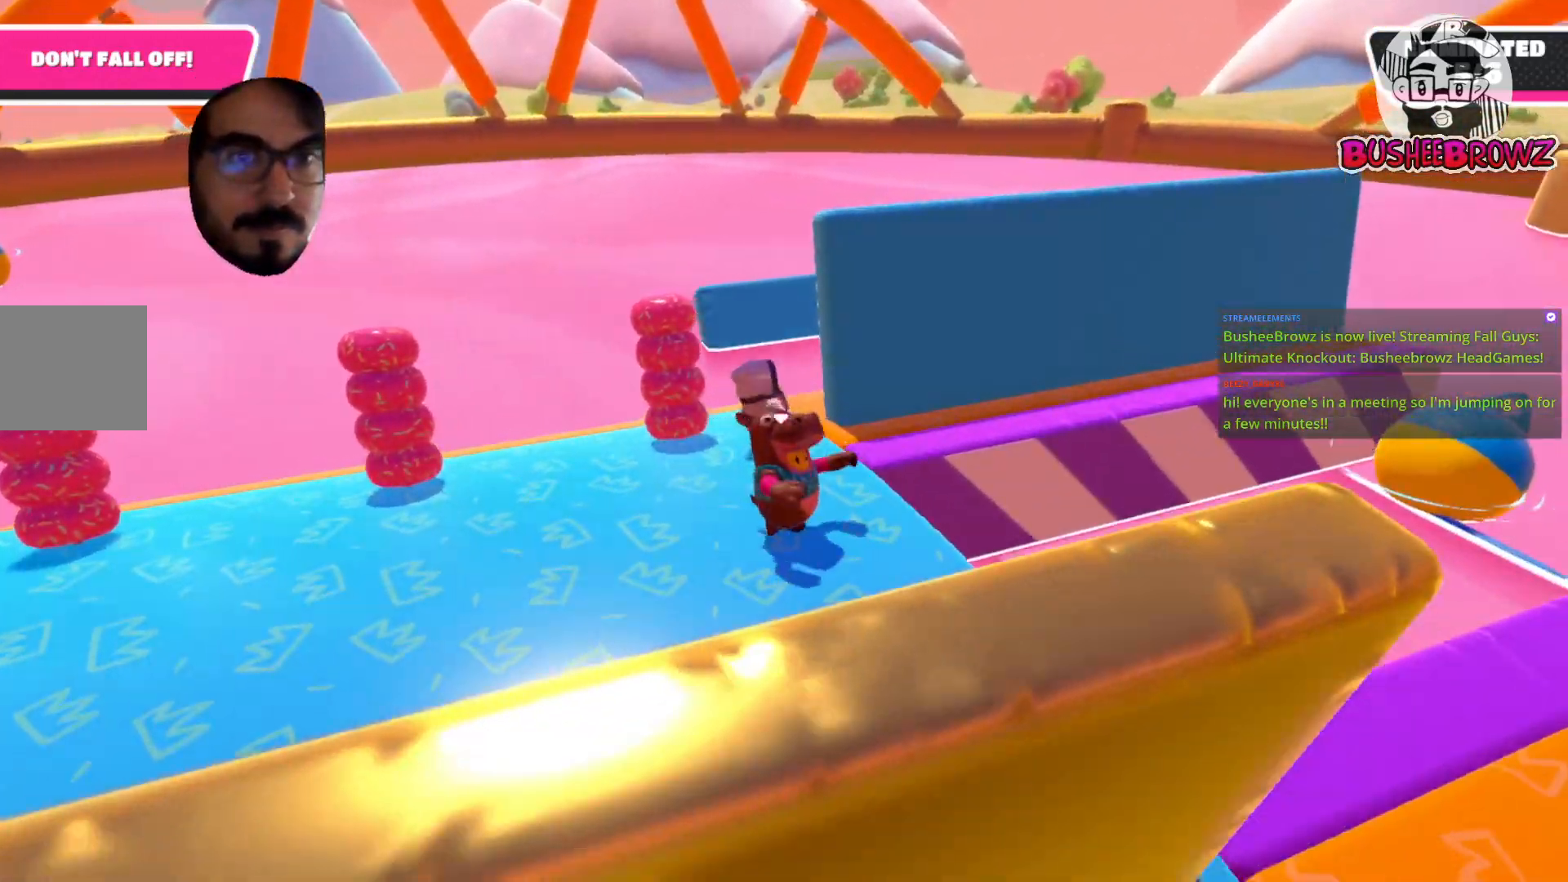
{"buttons": [], "left_stick": "down-right", "right_stick": "right", "events": [[200, "right_stick", "right"], [333, "left_stick", "down-left"], [400, "left_stick", "down-right"]]}
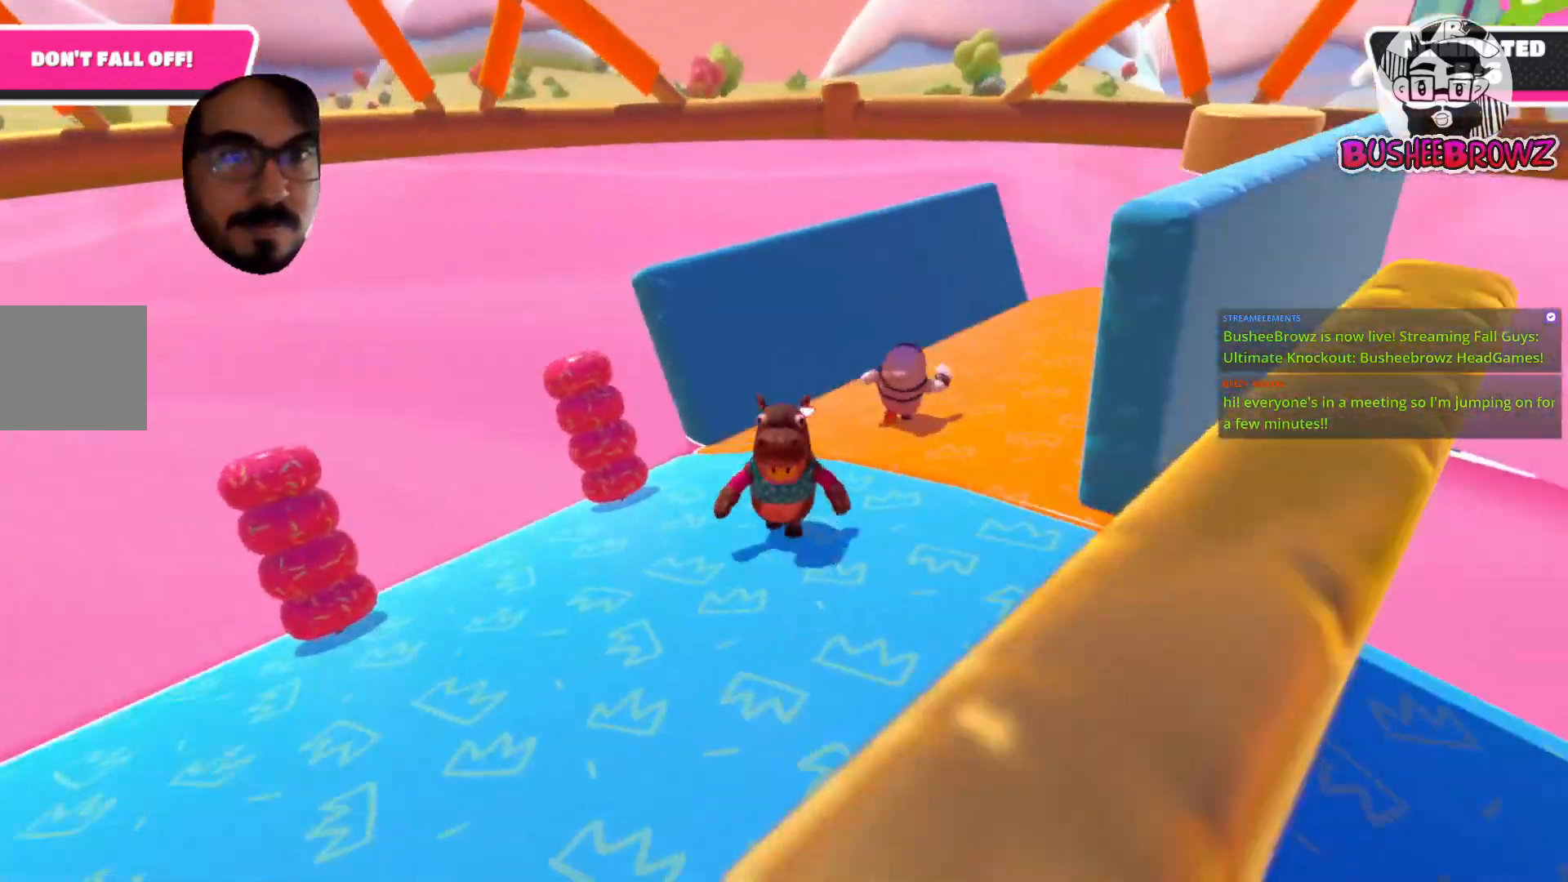
{"buttons": [], "left_stick": "up-right", "right_stick": "right", "events": [[17, "right_stick", "center"], [300, "left_stick", "up-right"], [400, "right_stick", "right"]]}
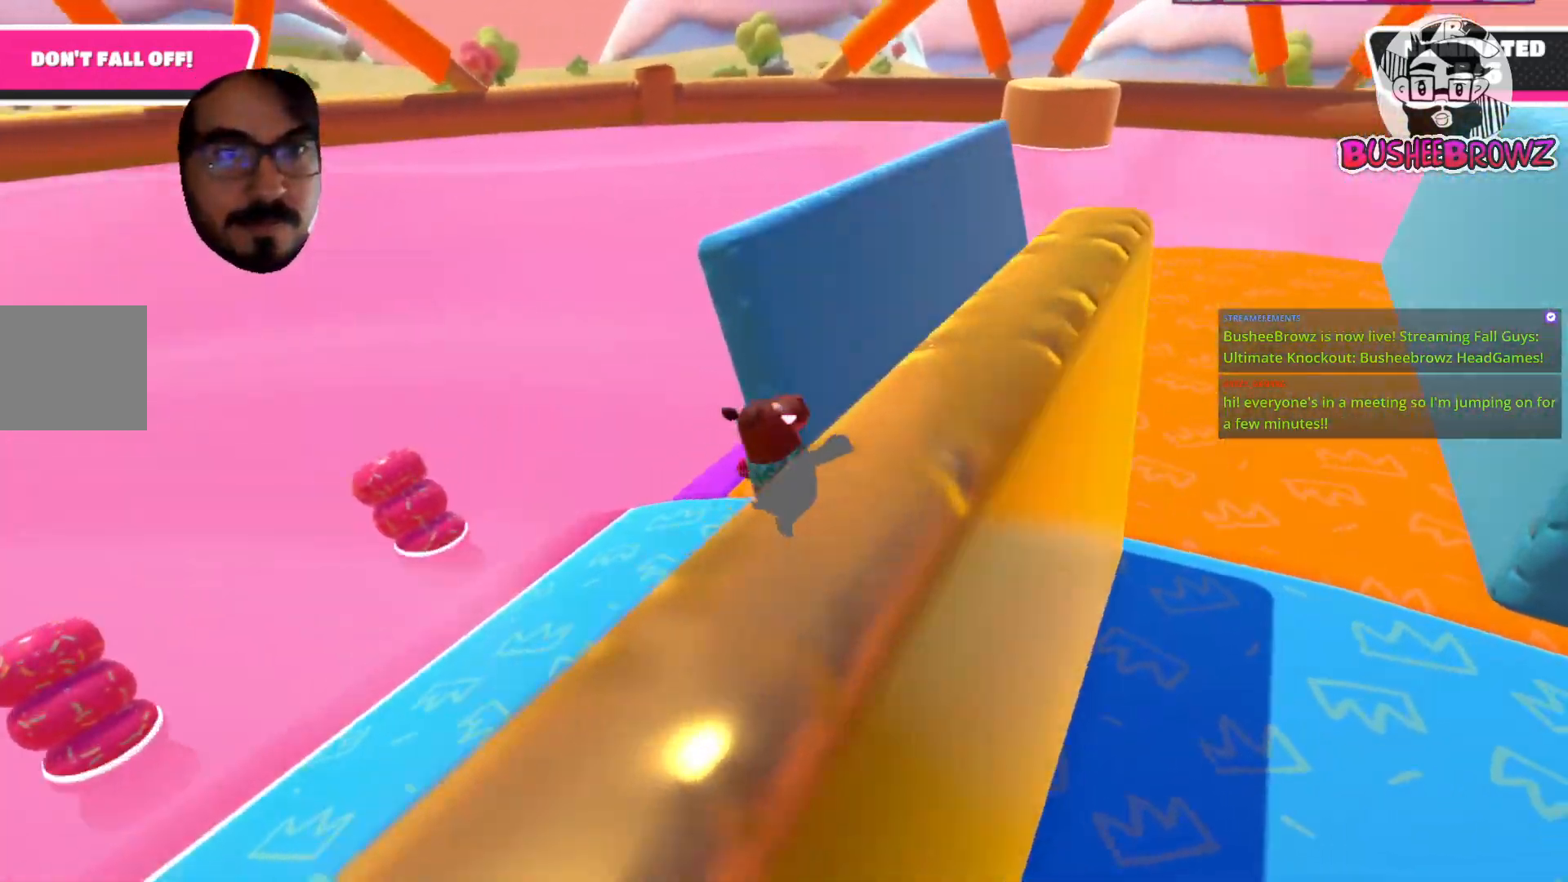
{"buttons": [], "left_stick": "up-right", "right_stick": "center", "events": [[400, "right_stick", "center"]]}
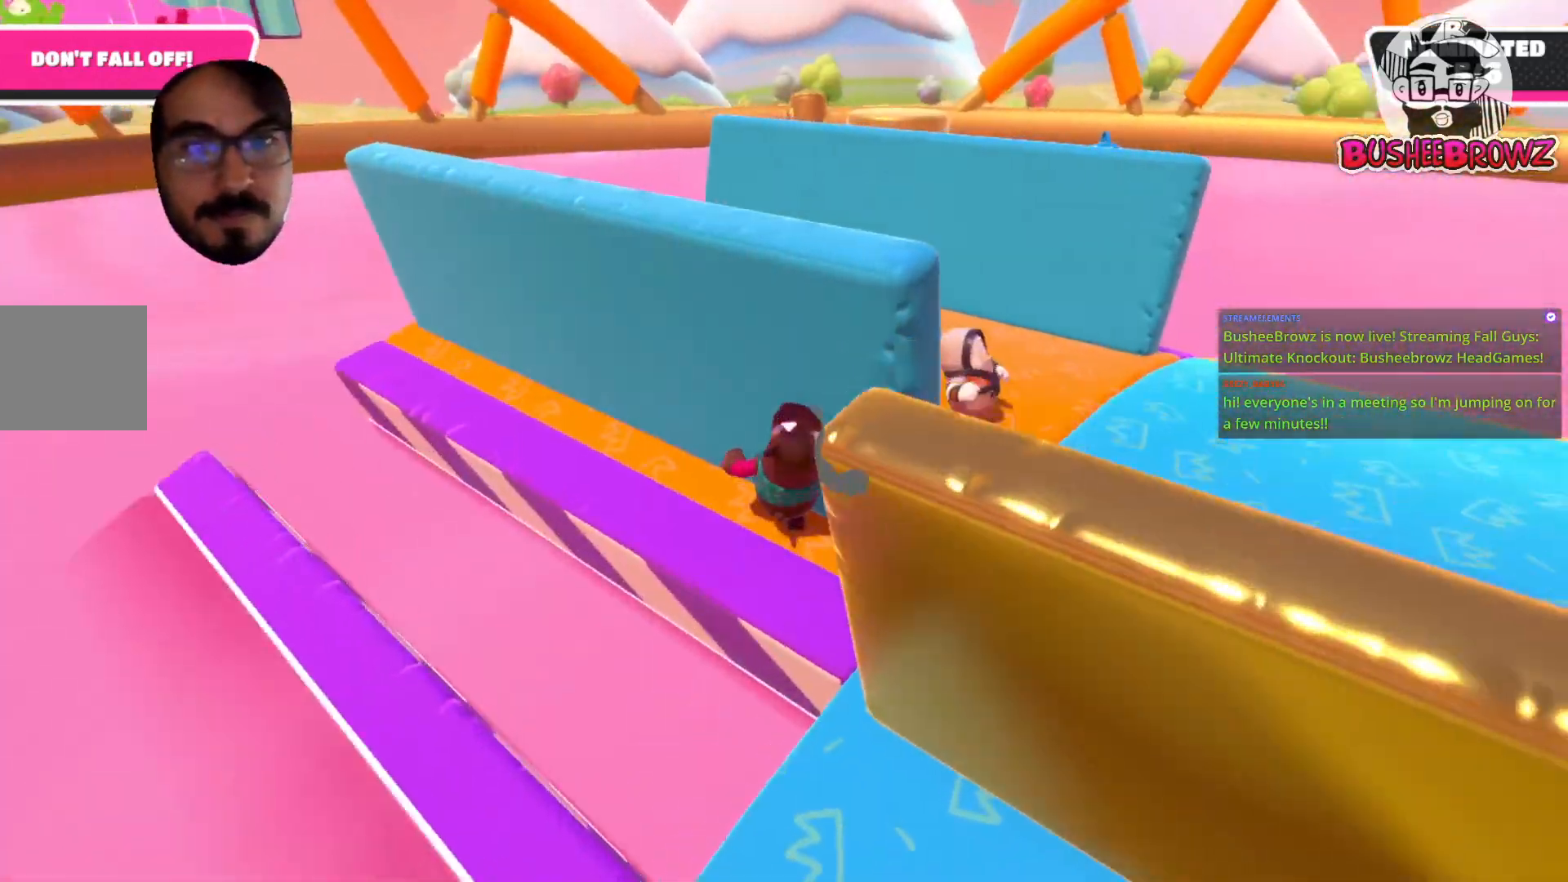
{"buttons": [], "left_stick": "up-right", "right_stick": "center", "events": [[167, "right_stick", "right"], [200, "left_stick", "up-left"], [367, "left_stick", "up-right"], [500, "right_stick", "center"]]}
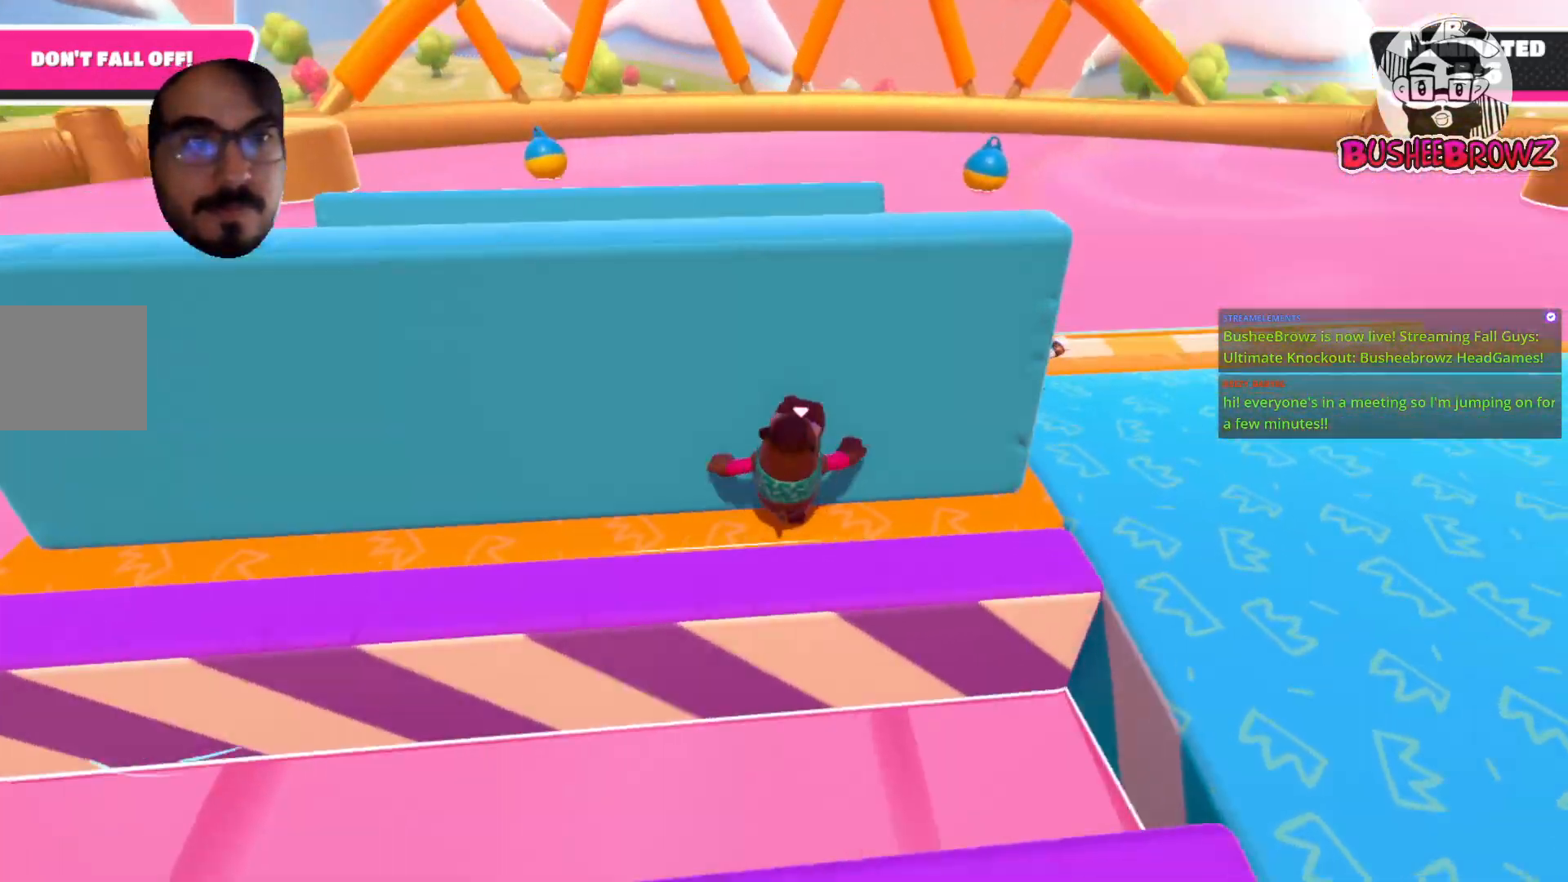
{"buttons": [], "left_stick": "up-right", "right_stick": "center", "events": []}
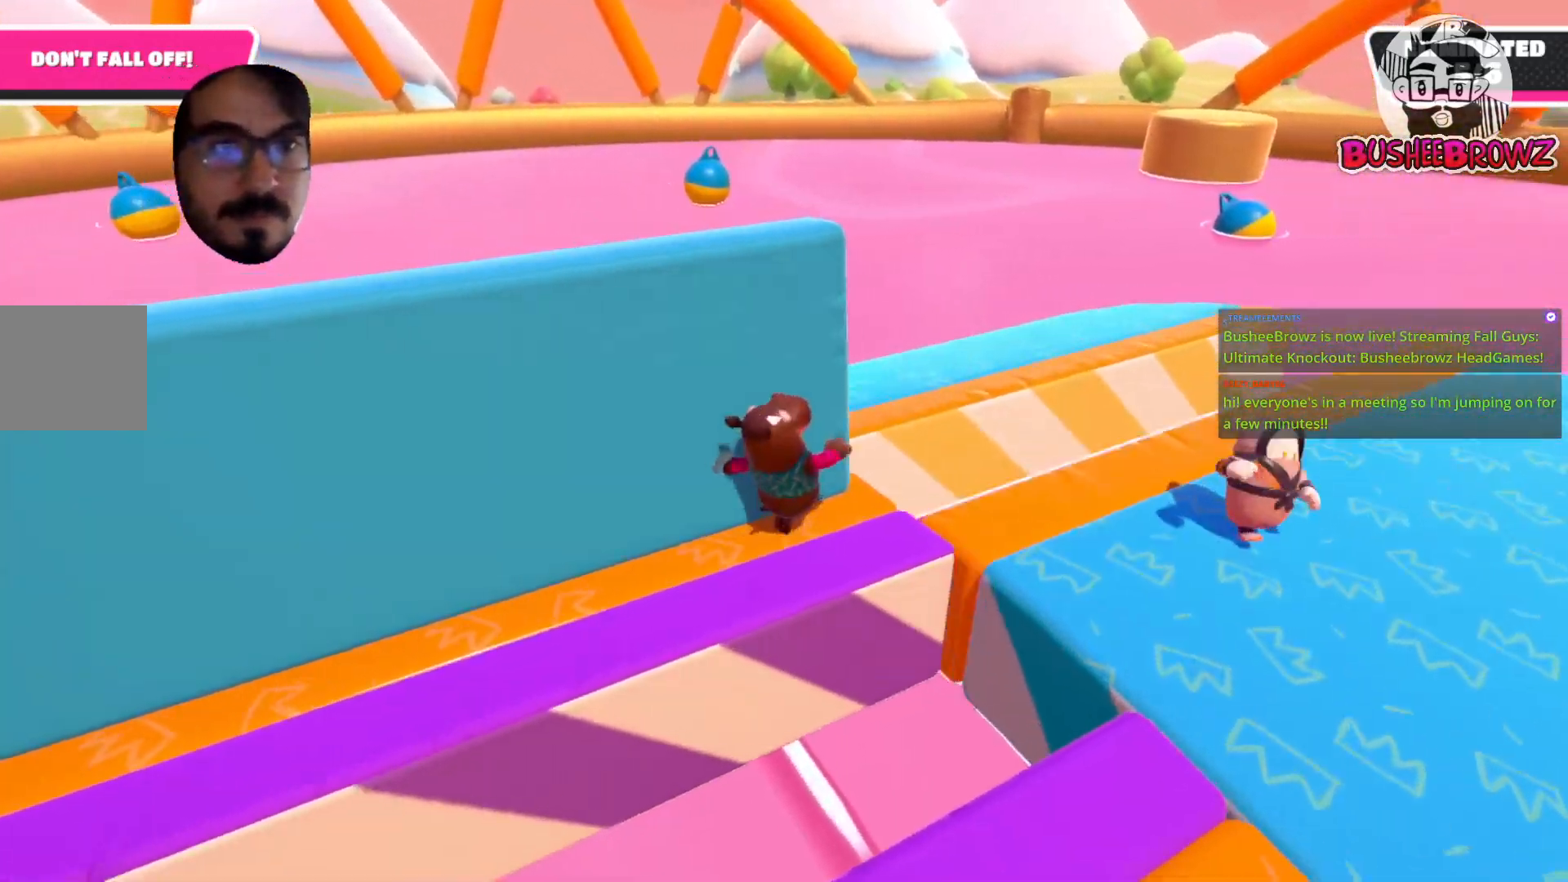
{"buttons": [], "left_stick": "right", "right_stick": "center", "events": [[117, "A", "down"], [167, "A", "up"], [300, "left_stick", "right"]]}
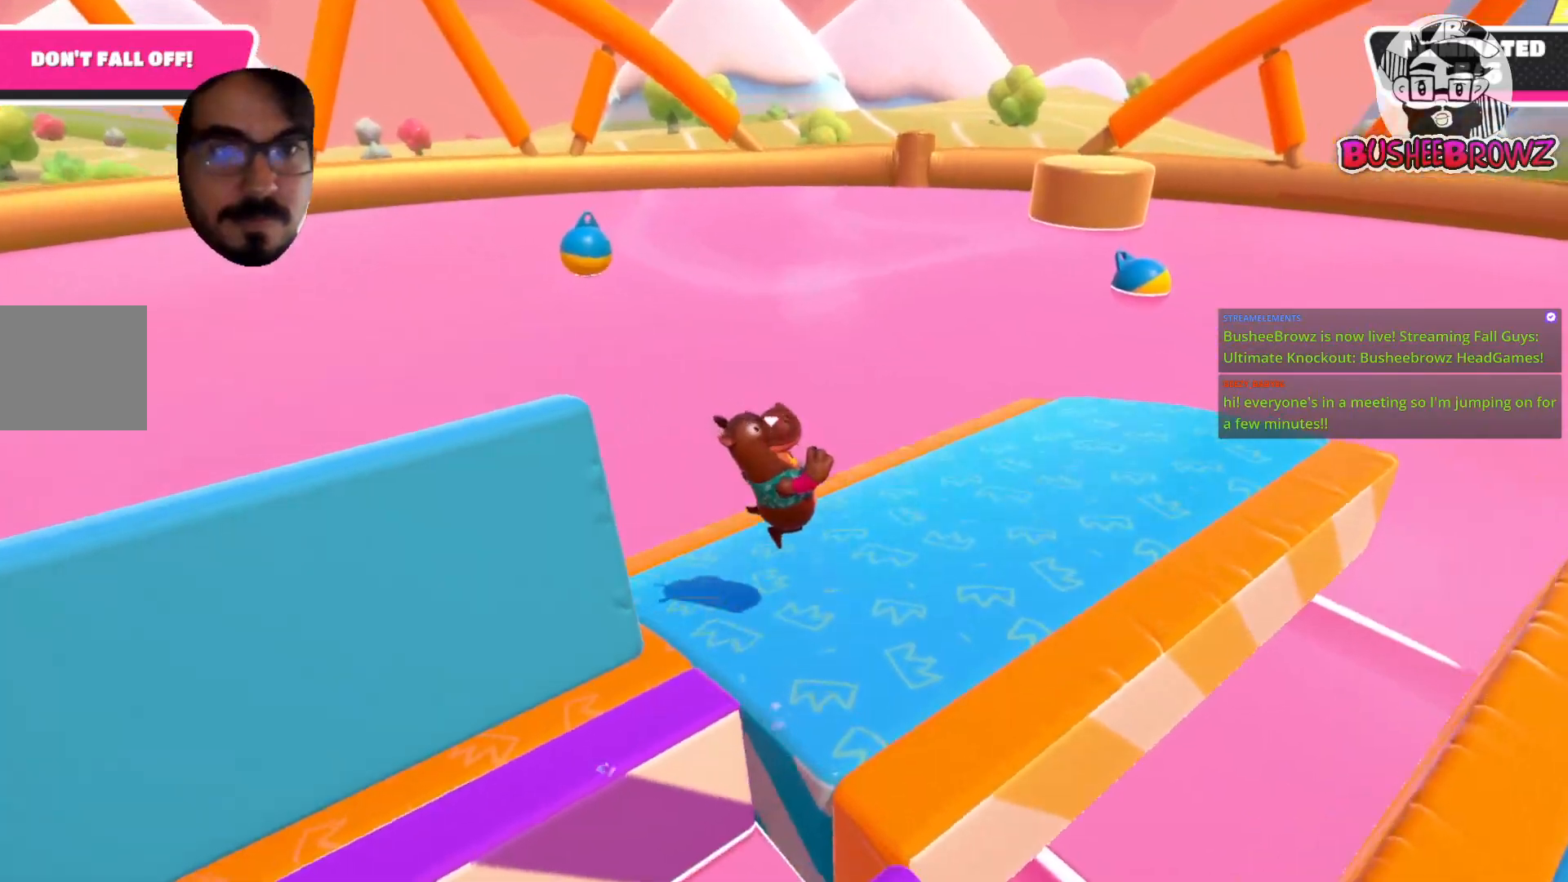
{"buttons": [], "left_stick": "up", "right_stick": "right", "events": [[33, "right_stick", "right"], [467, "left_stick", "up"]]}
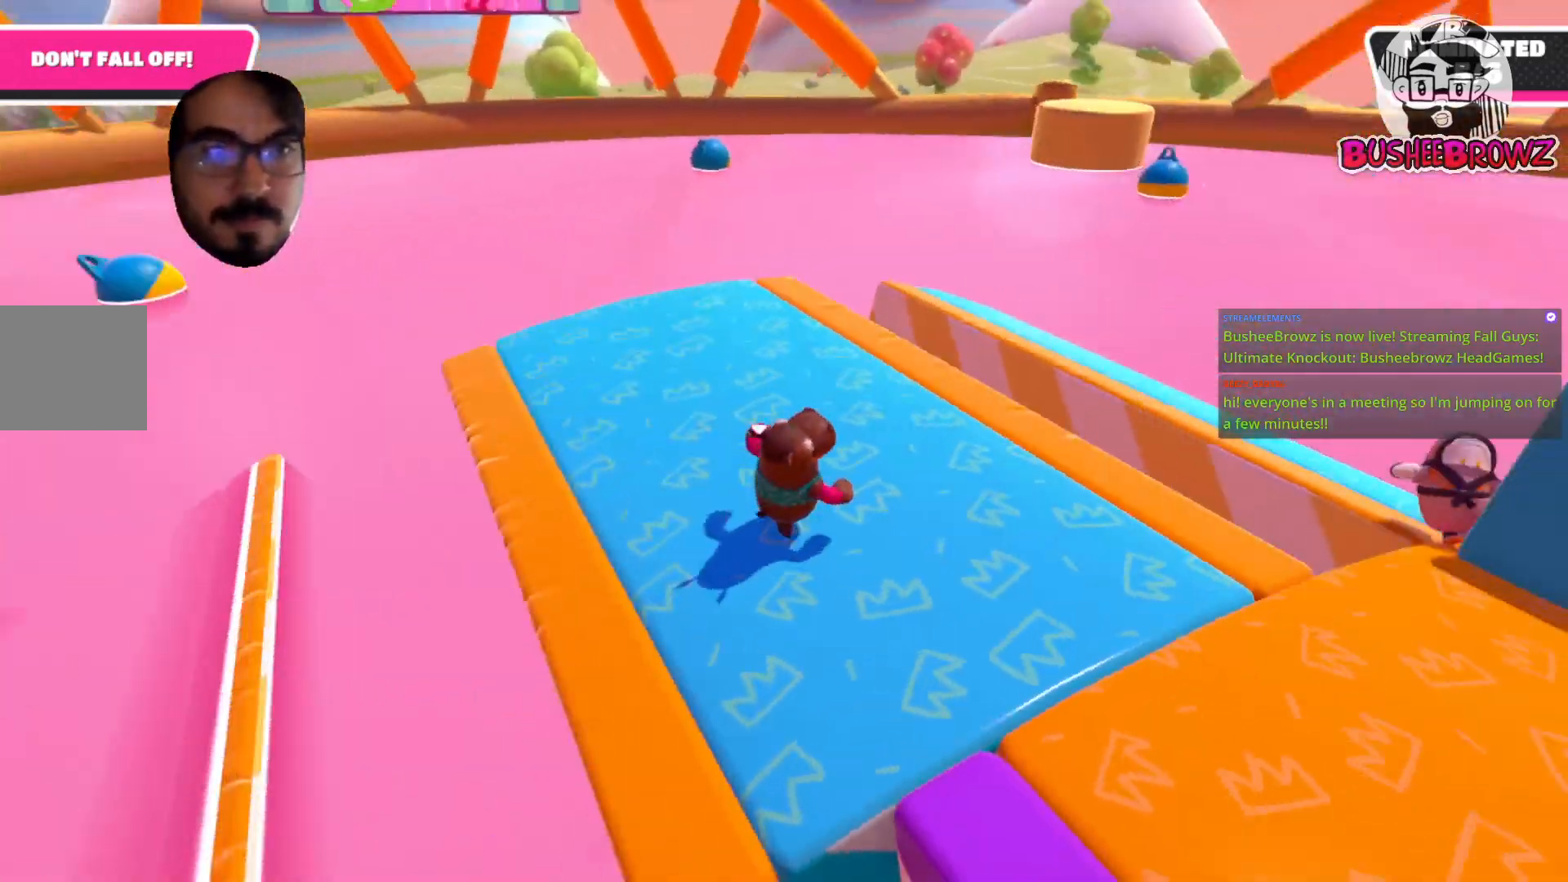
{"buttons": [], "left_stick": "right", "right_stick": "down-right", "events": [[133, "left_stick", "left"], [183, "left_stick", "down"], [233, "right_stick", "center"], [267, "left_stick", "right"], [400, "right_stick", "down-right"]]}
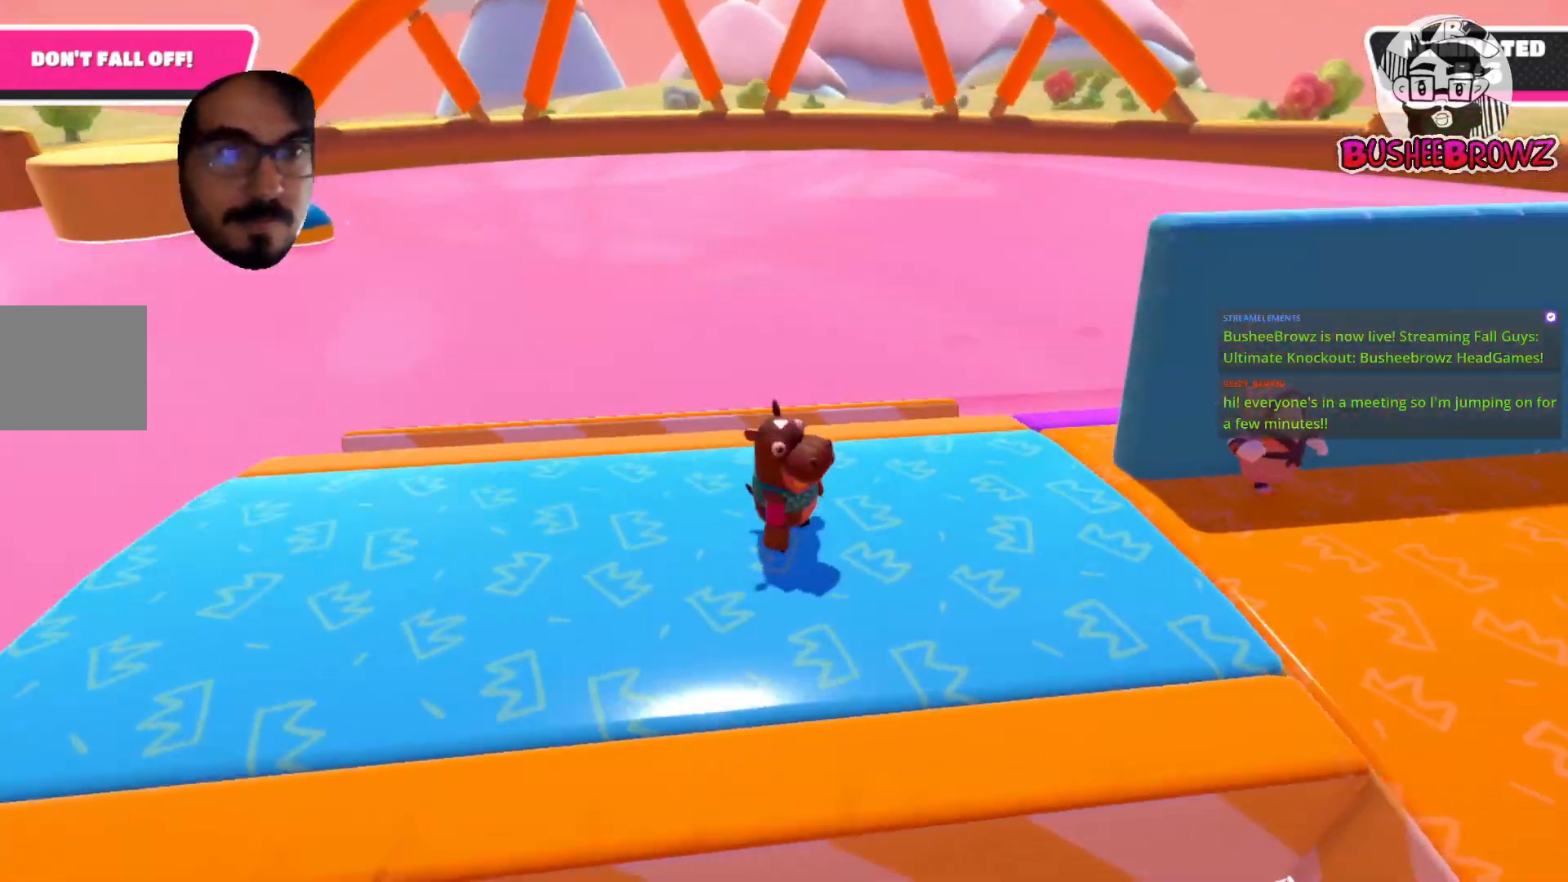
{"buttons": [], "left_stick": "right", "right_stick": "center", "events": [[300, "right_stick", "center"], [350, "left_stick", "center"], [500, "left_stick", "right"]]}
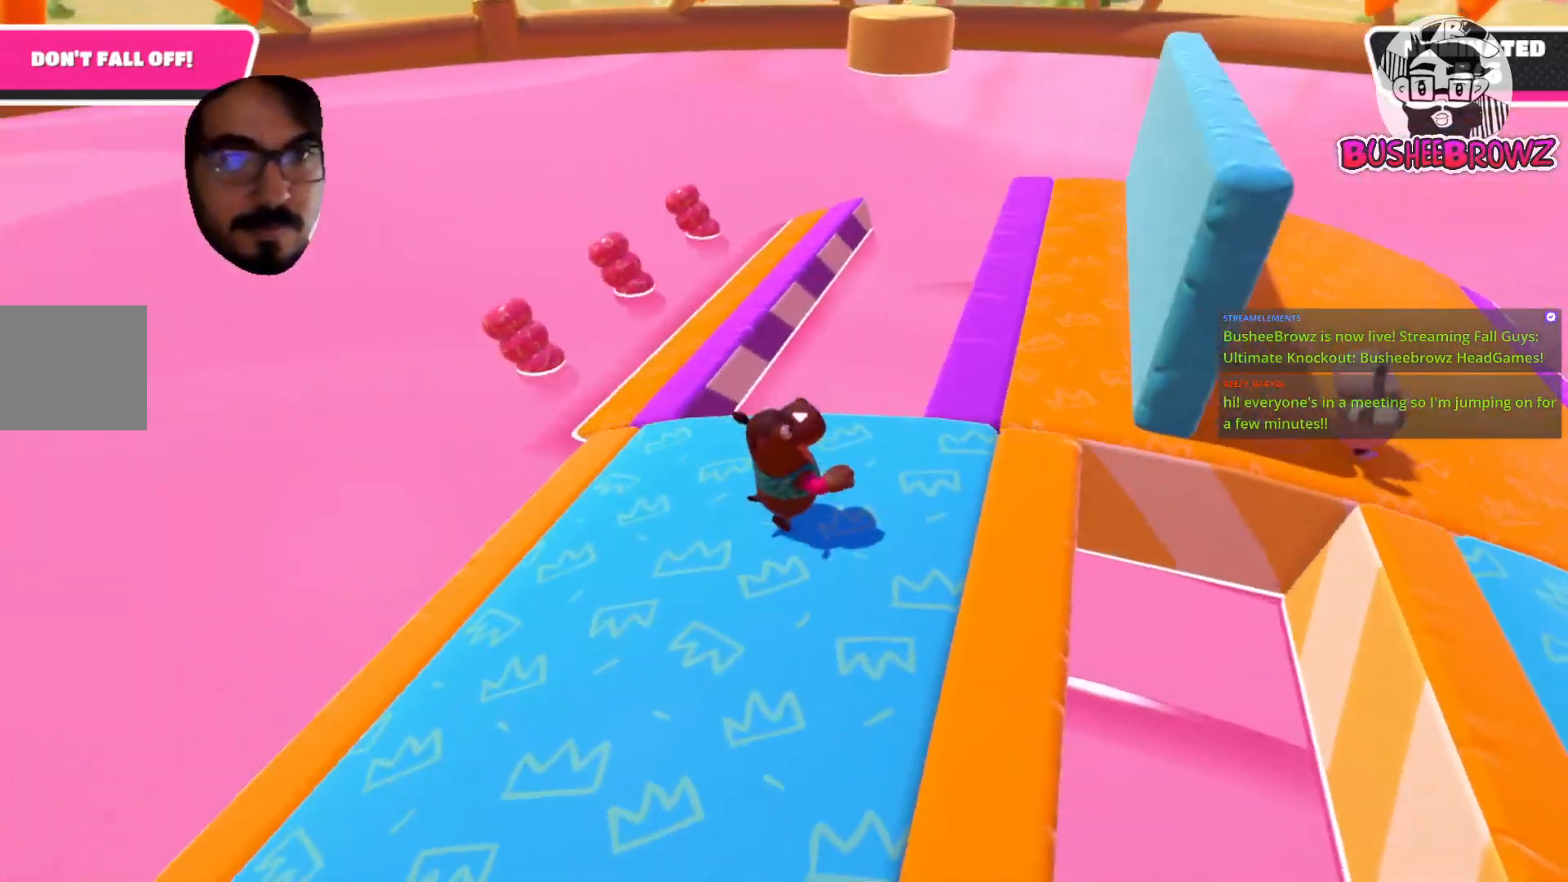
{"buttons": [], "left_stick": "up-right", "right_stick": "right", "events": [[67, "right_stick", "right"], [183, "right_stick", "center"], [267, "left_stick", "up"], [450, "left_stick", "up-right"], [500, "right_stick", "right"]]}
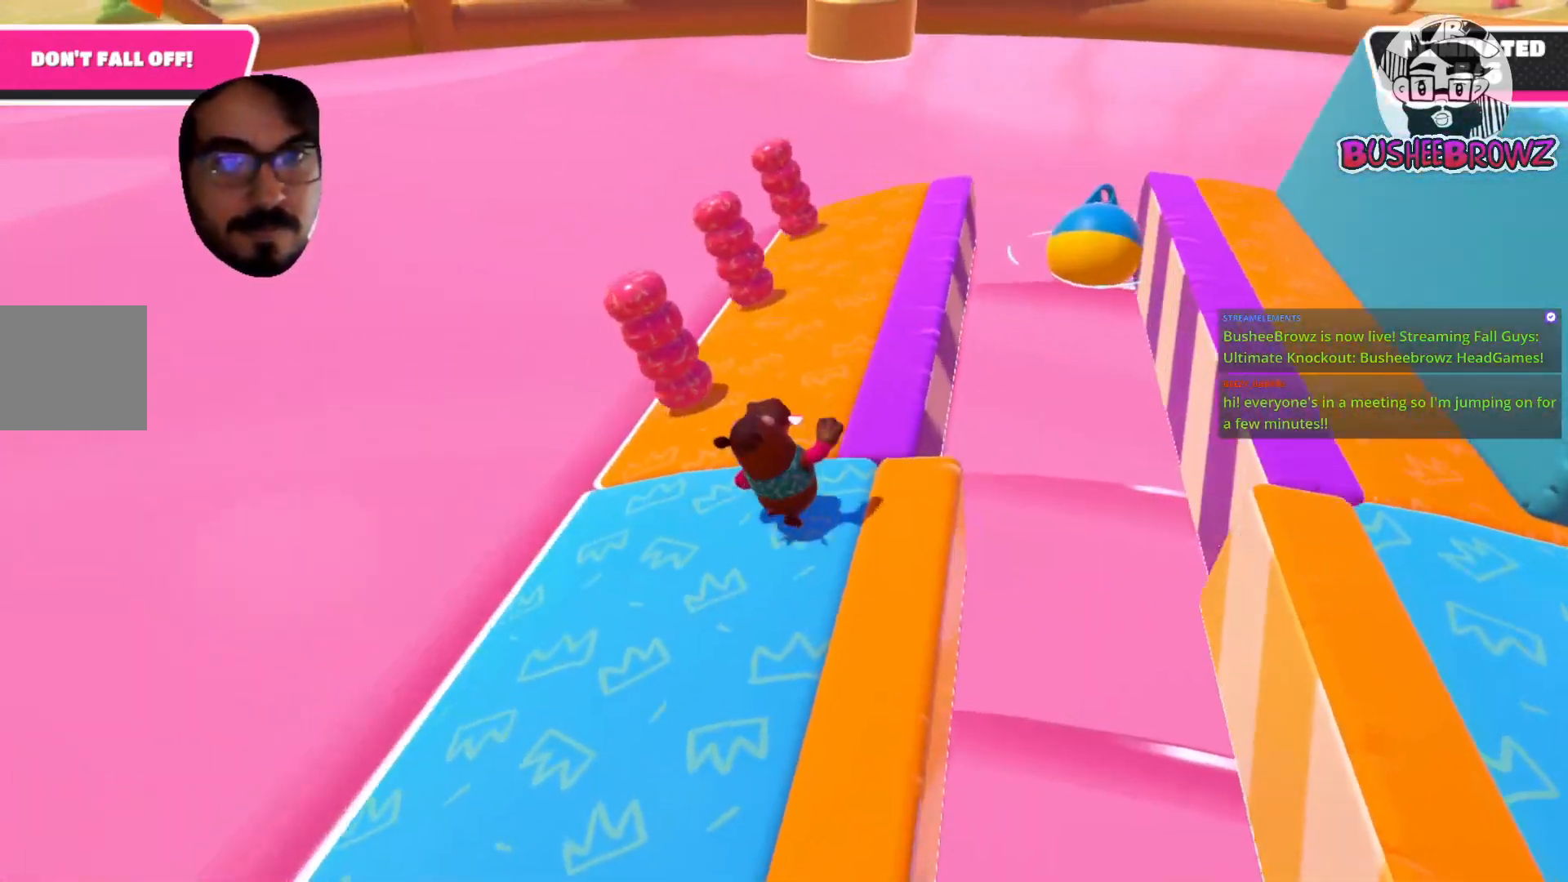
{"buttons": [], "left_stick": "up-left", "right_stick": "center", "events": [[233, "right_stick", "center"], [300, "right_stick", "right"], [400, "left_stick", "up-left"], [500, "right_stick", "center"]]}
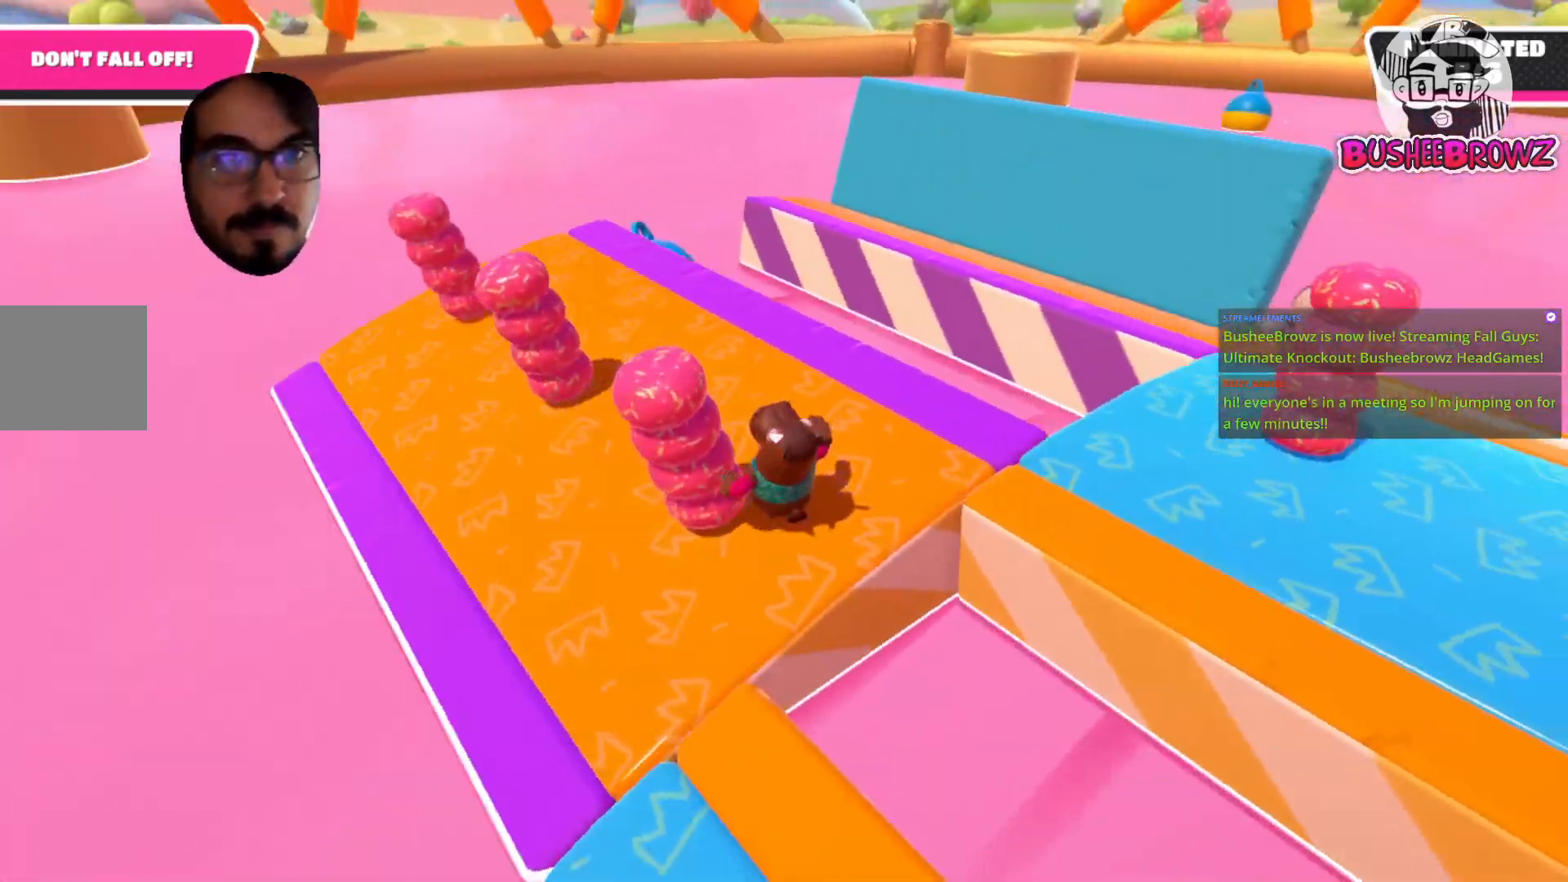
{"buttons": [], "left_stick": "down", "right_stick": "right", "events": [[67, "left_stick", "up-right"], [200, "left_stick", "left"], [267, "left_stick", "down-left"], [433, "left_stick", "down"], [433, "right_stick", "right"]]}
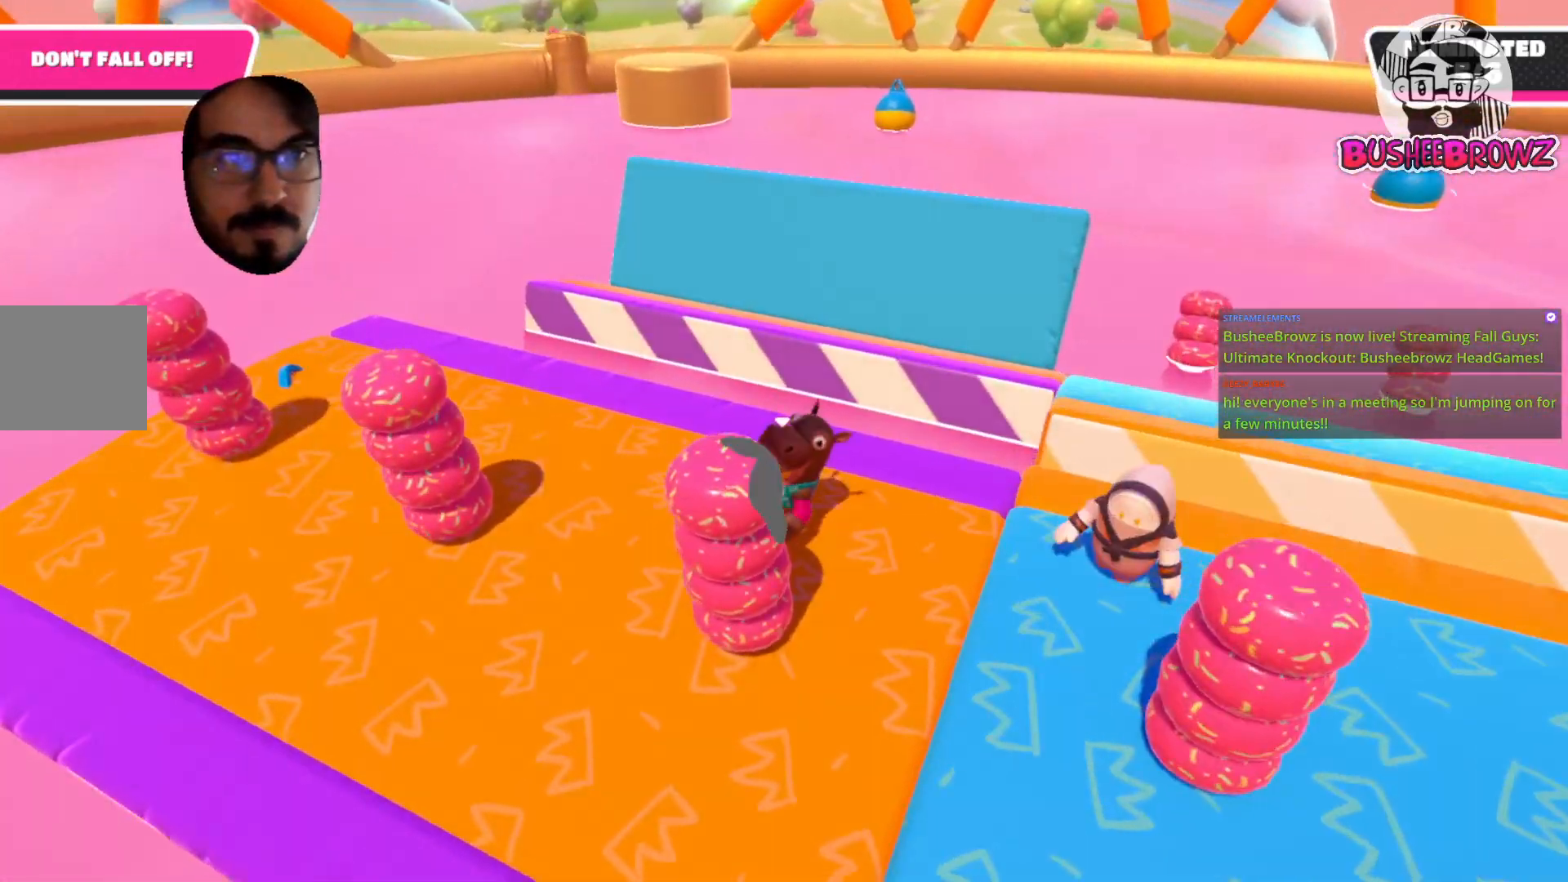
{"buttons": [], "left_stick": "down", "right_stick": "center", "events": [[67, "left_stick", "down-right"], [200, "right_stick", "center"], [300, "left_stick", "down"]]}
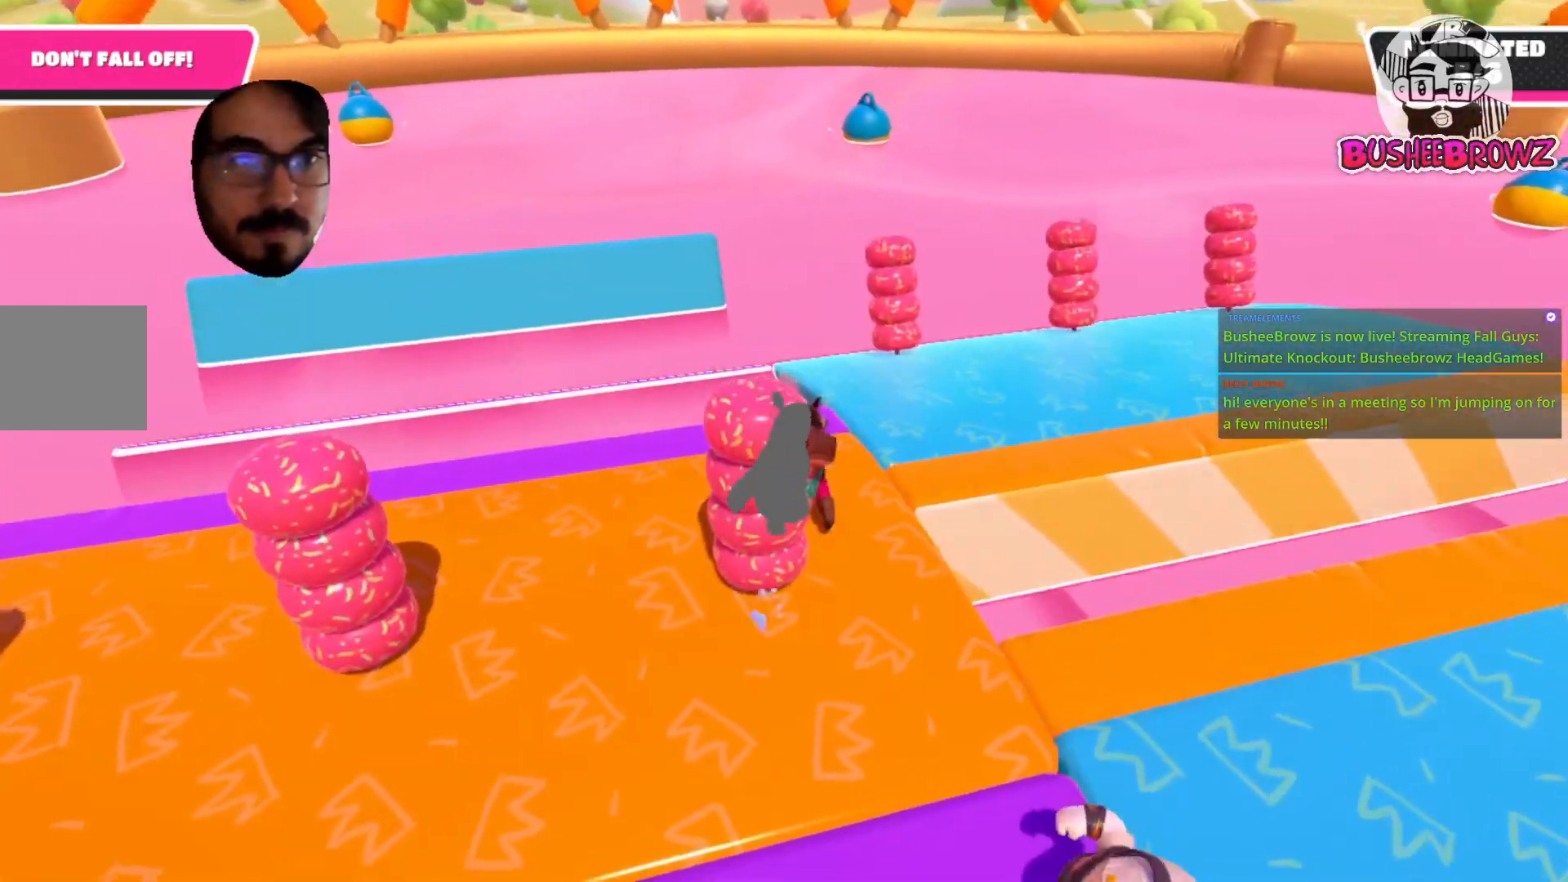
{"buttons": [], "left_stick": "right", "right_stick": "right", "events": [[333, "right_stick", "right"], [500, "left_stick", "right"]]}
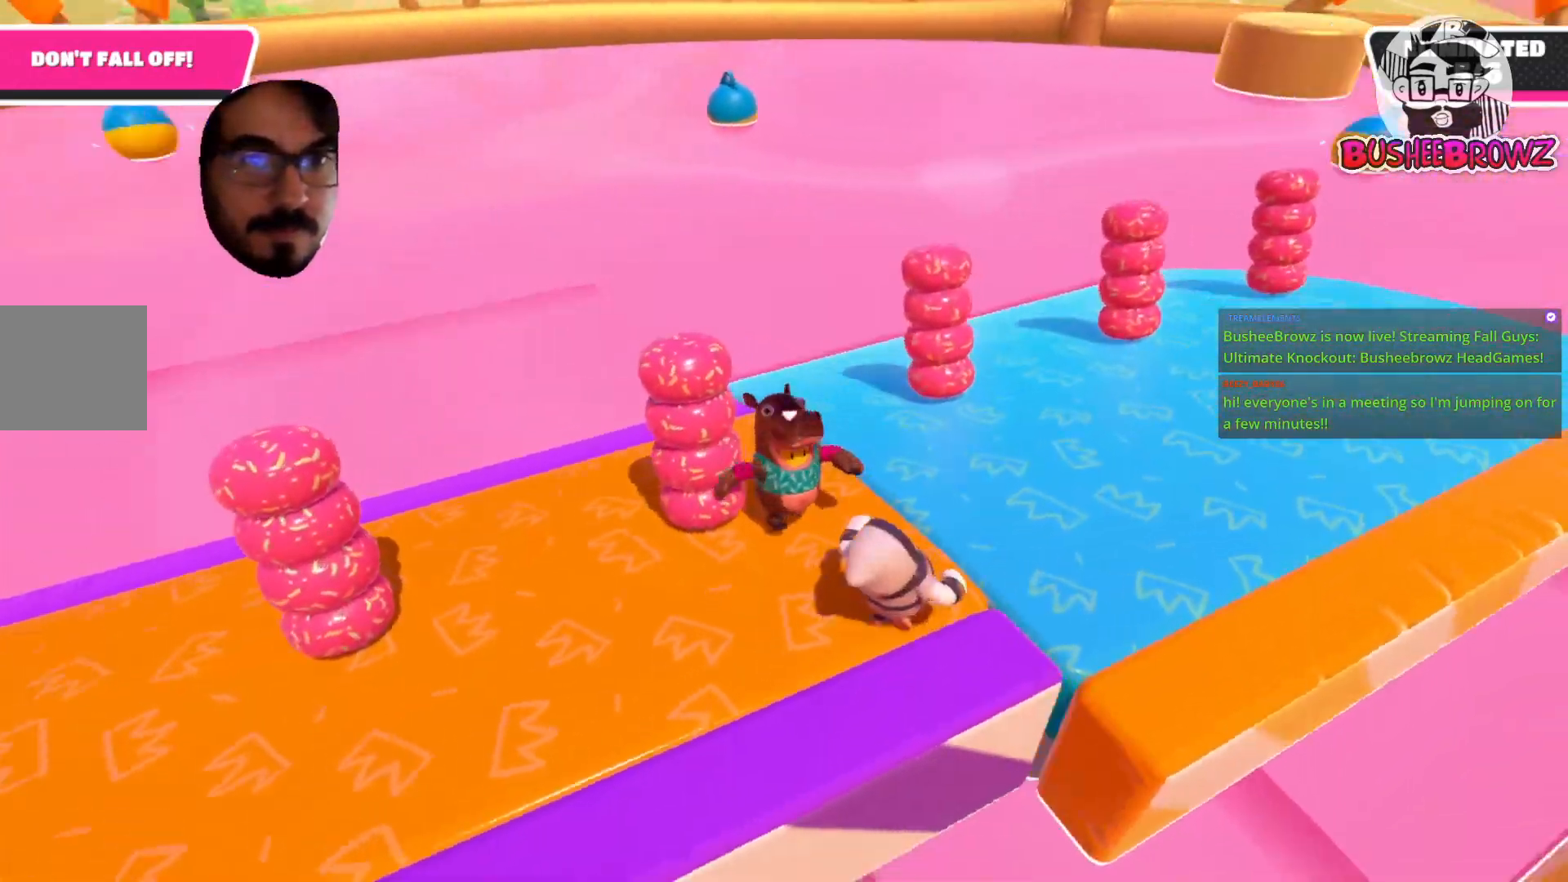
{"buttons": [], "left_stick": "up-right", "right_stick": "center", "events": [[133, "left_stick", "down-right"], [200, "right_stick", "center"], [417, "left_stick", "up-right"]]}
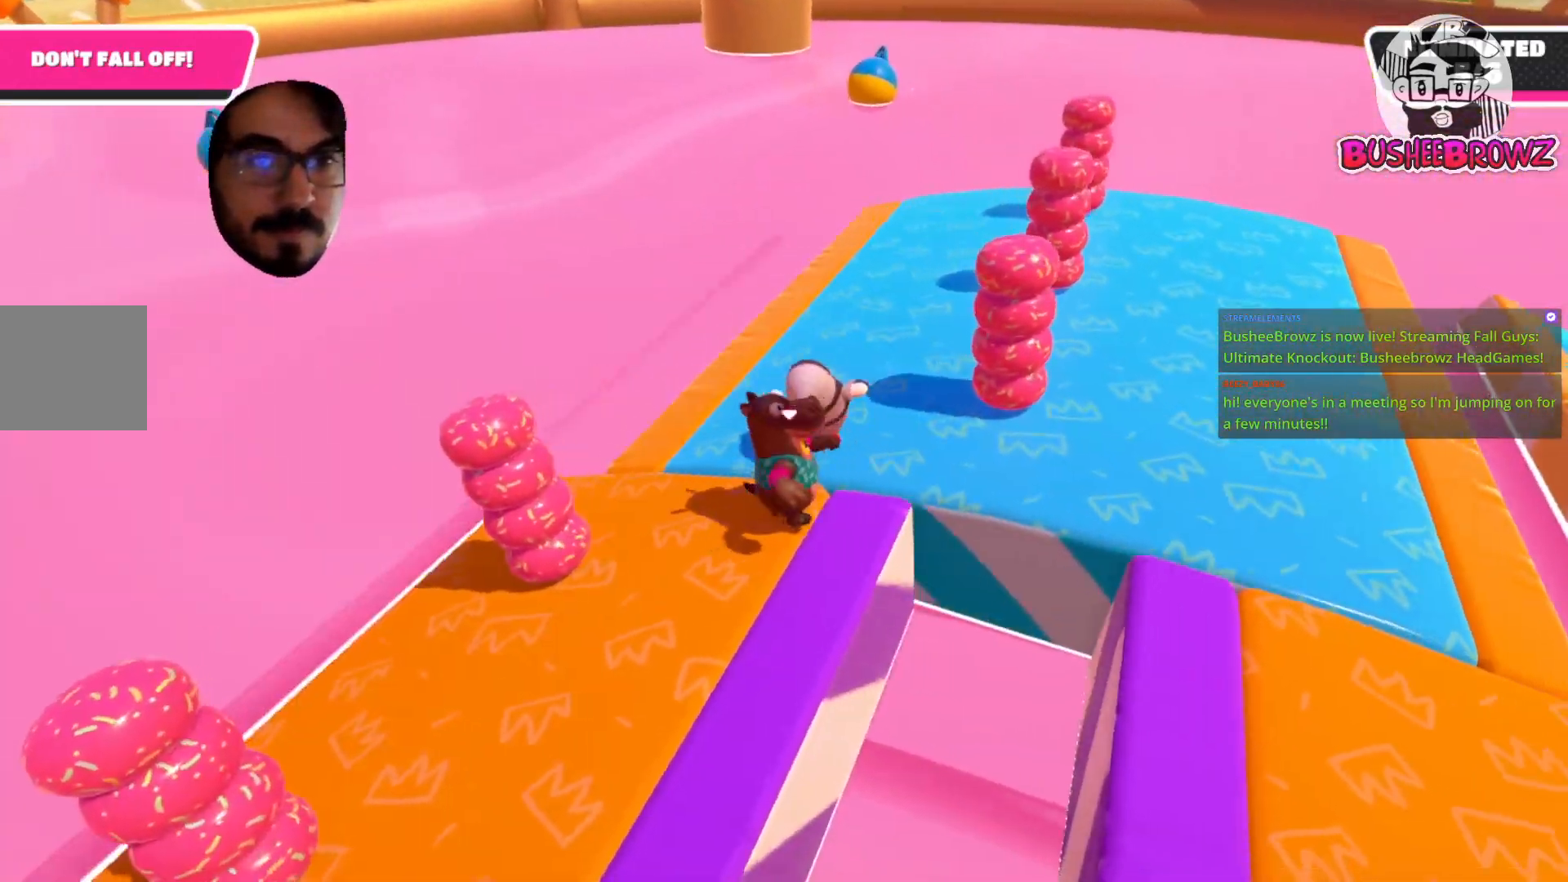
{"buttons": [], "left_stick": "up-right", "right_stick": "right", "events": [[133, "right_stick", "right"]]}
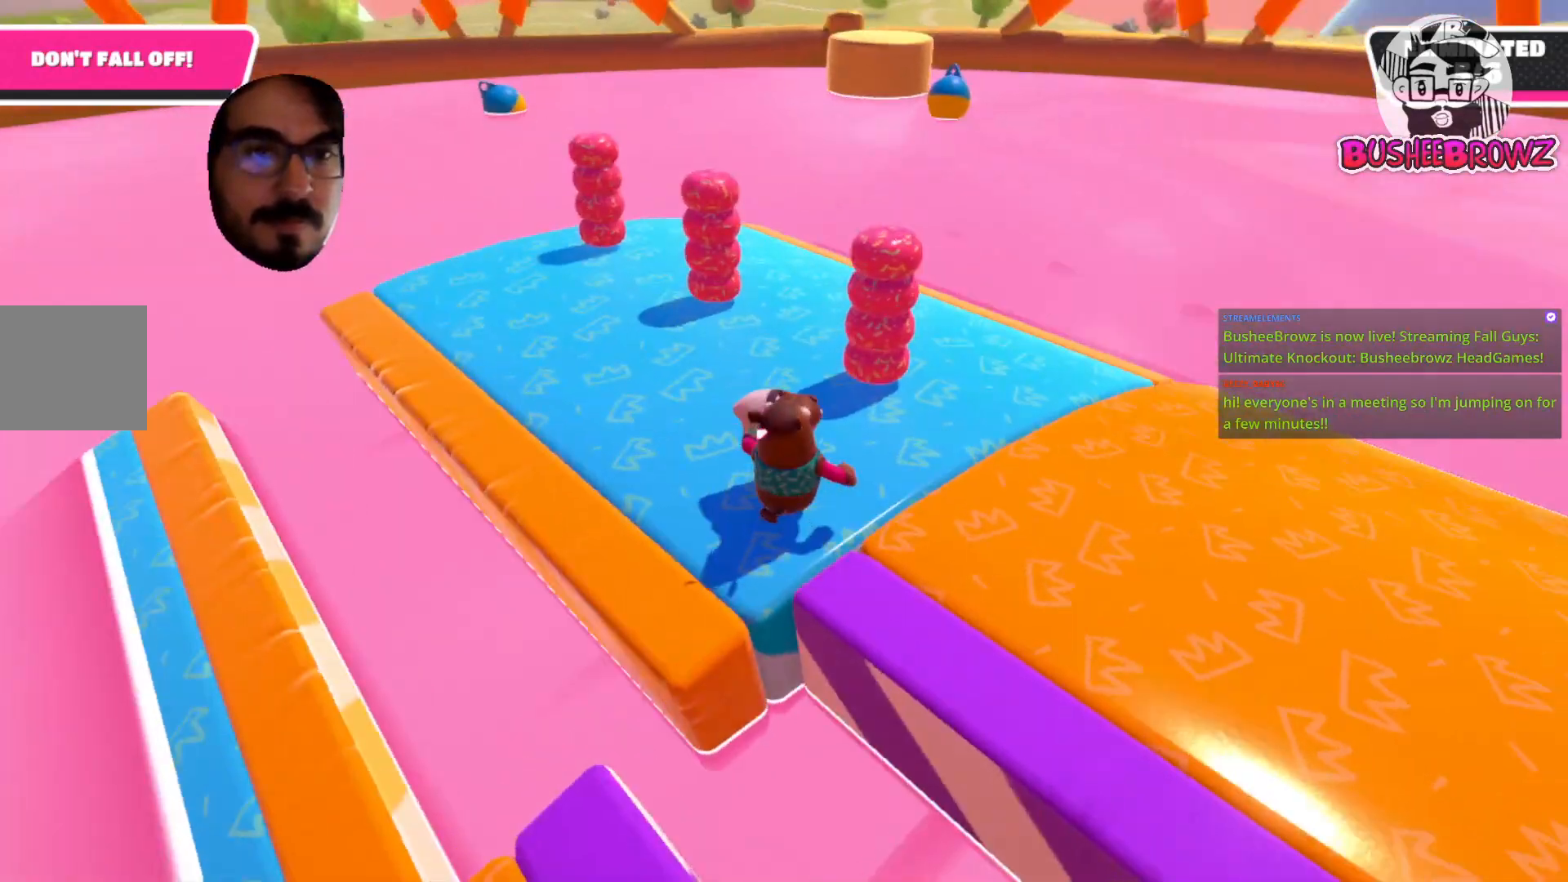
{"buttons": [], "left_stick": "down-left", "right_stick": "right", "events": [[33, "right_stick", "center"], [200, "left_stick", "up-left"], [300, "left_stick", "left"], [333, "right_stick", "right"], [500, "left_stick", "down-left"]]}
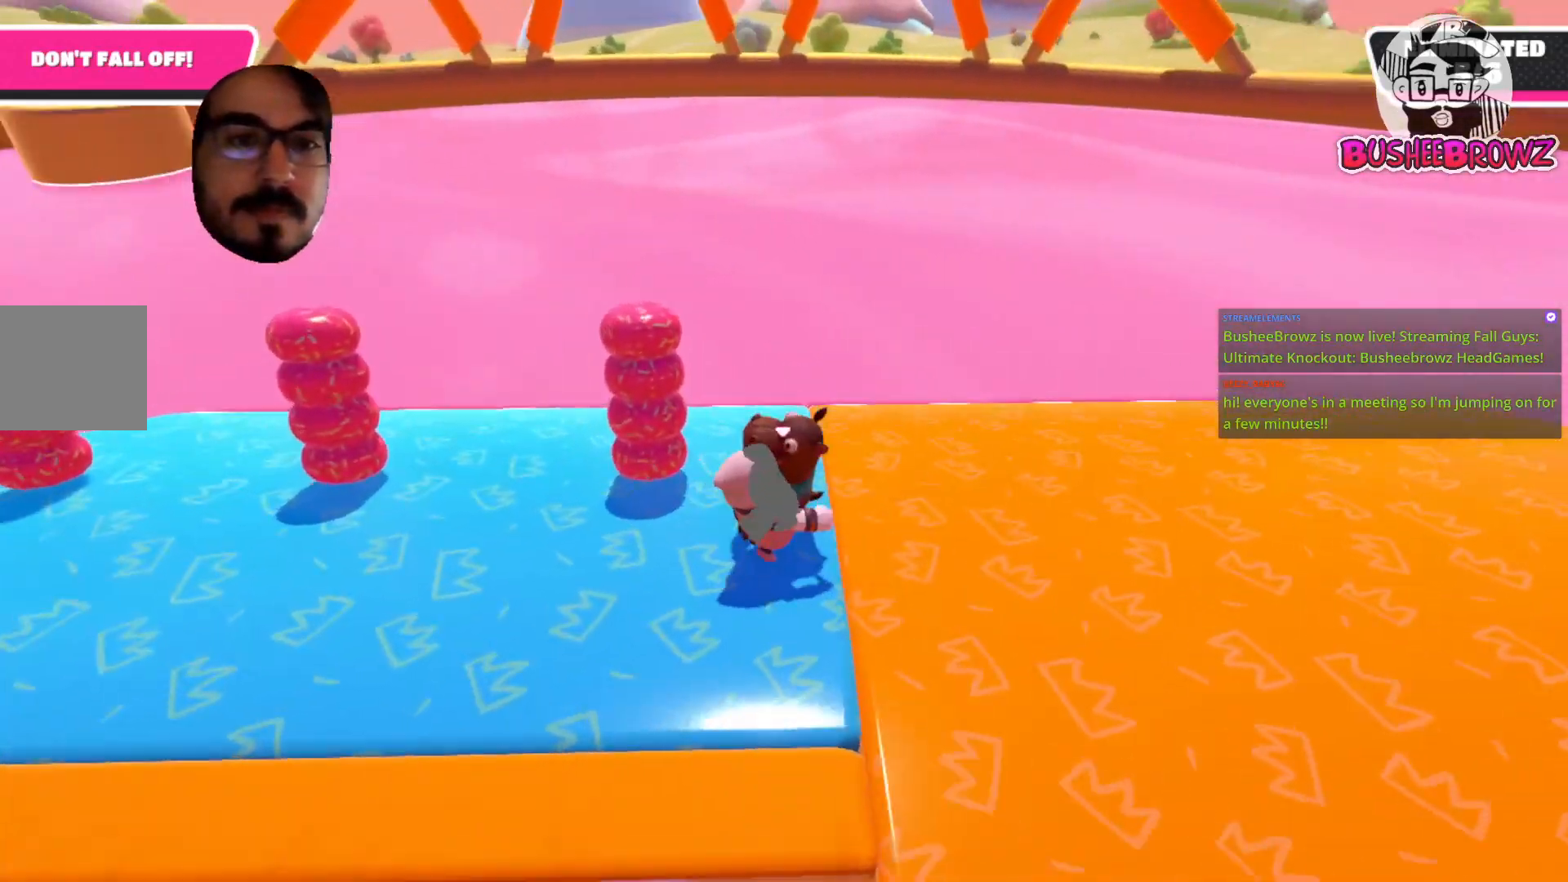
{"buttons": [], "left_stick": "right", "right_stick": "center", "events": [[200, "right_stick", "center"], [300, "left_stick", "down-right"], [317, "right_stick", "right"], [450, "left_stick", "right"], [500, "right_stick", "center"]]}
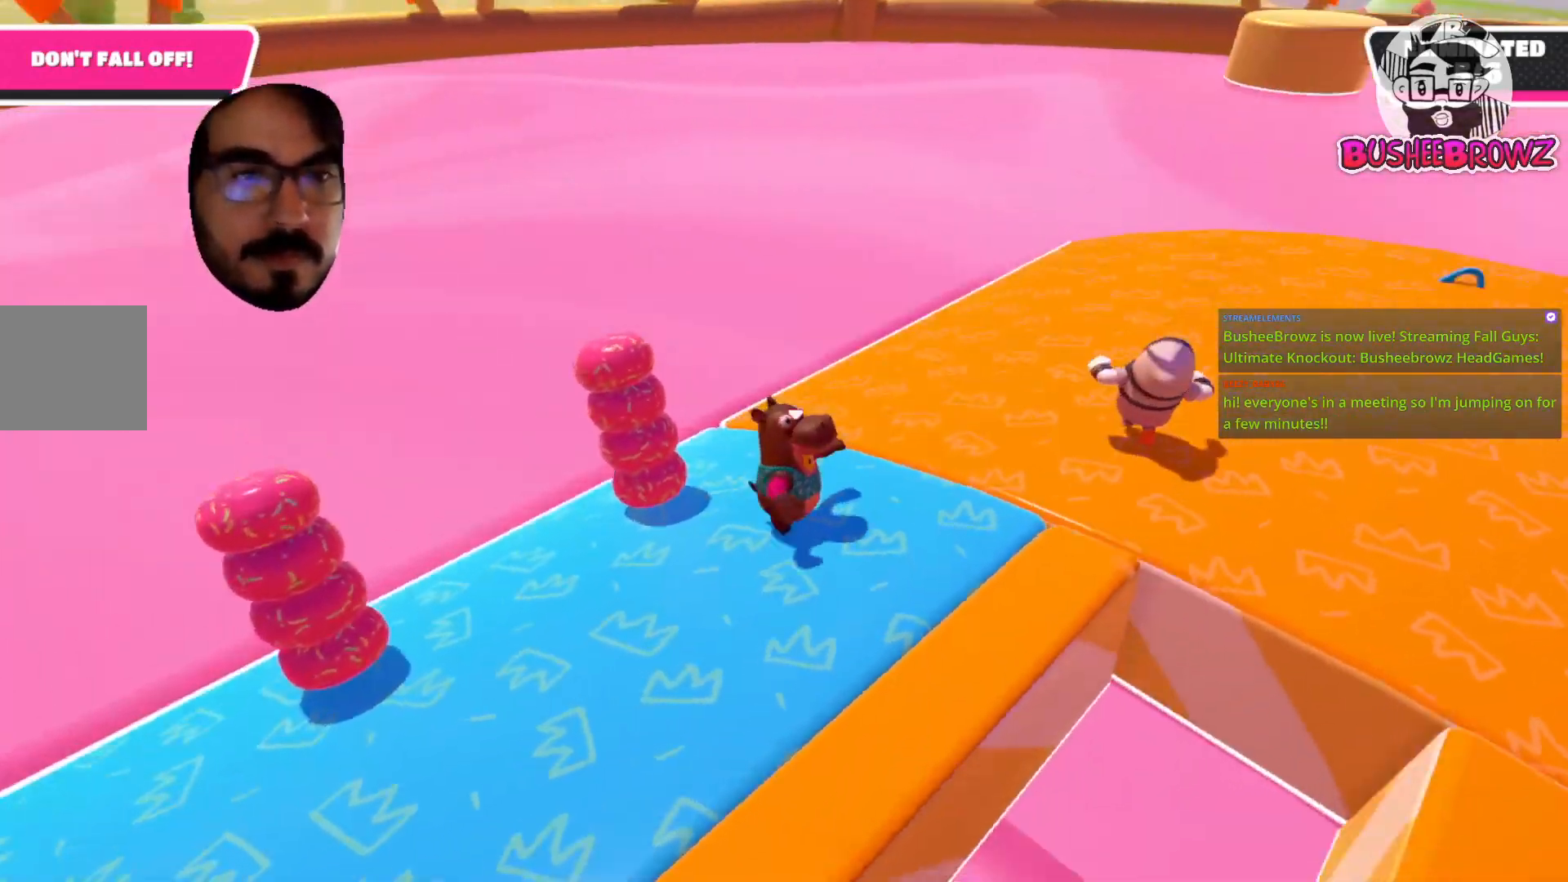
{"buttons": [], "left_stick": "up-right", "right_stick": "right", "events": [[183, "left_stick", "up-right"], [367, "right_stick", "right"]]}
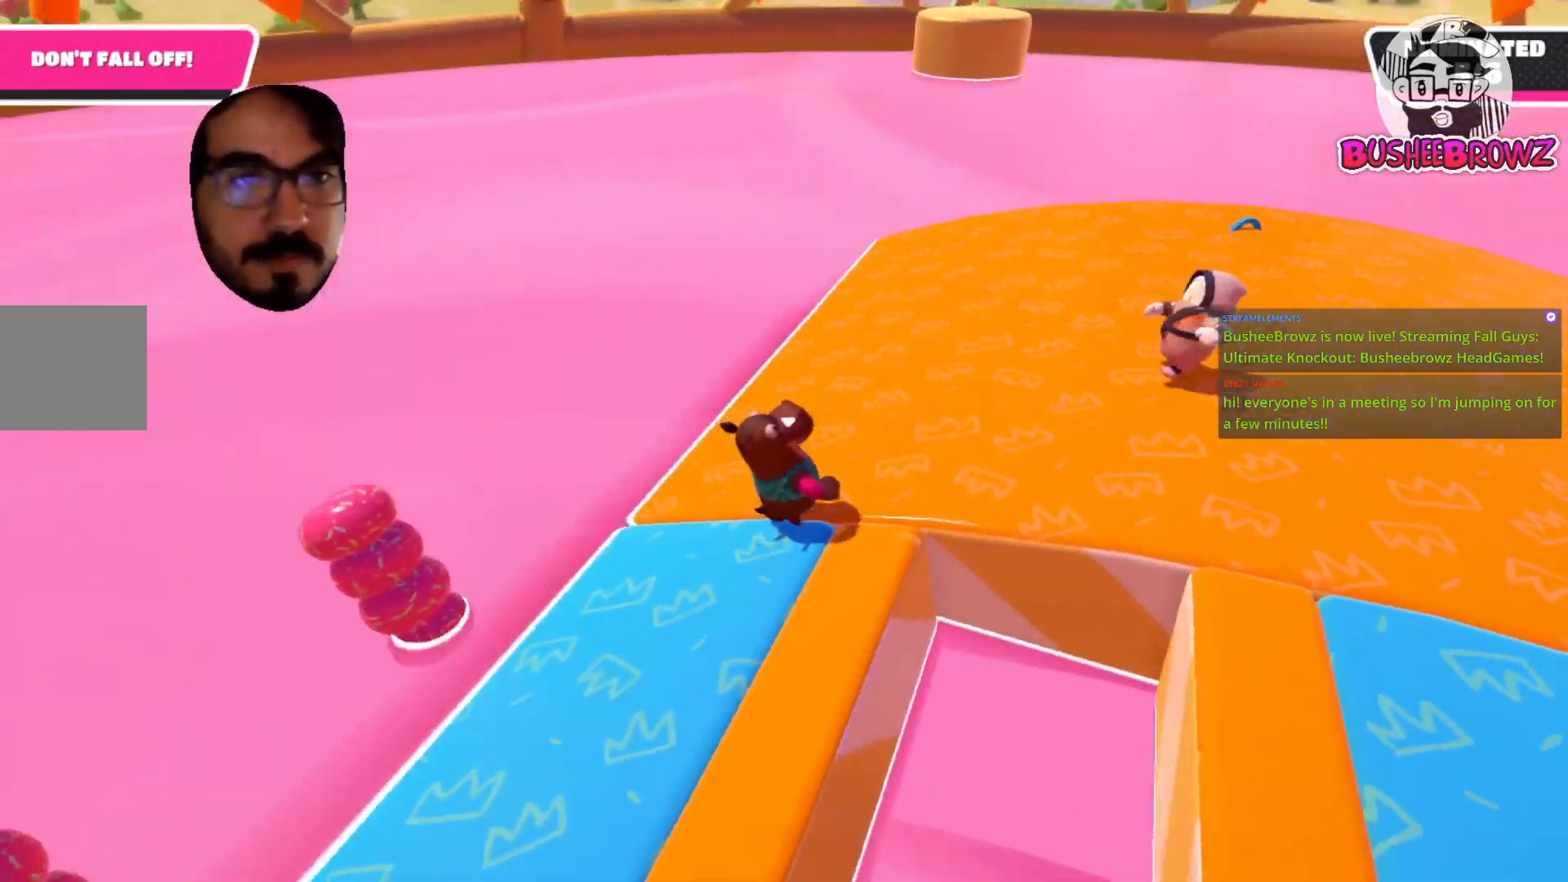
{"buttons": [], "left_stick": "up", "right_stick": "right", "events": [[167, "left_stick", "up"], [200, "right_stick", "center"], [267, "right_stick", "right"]]}
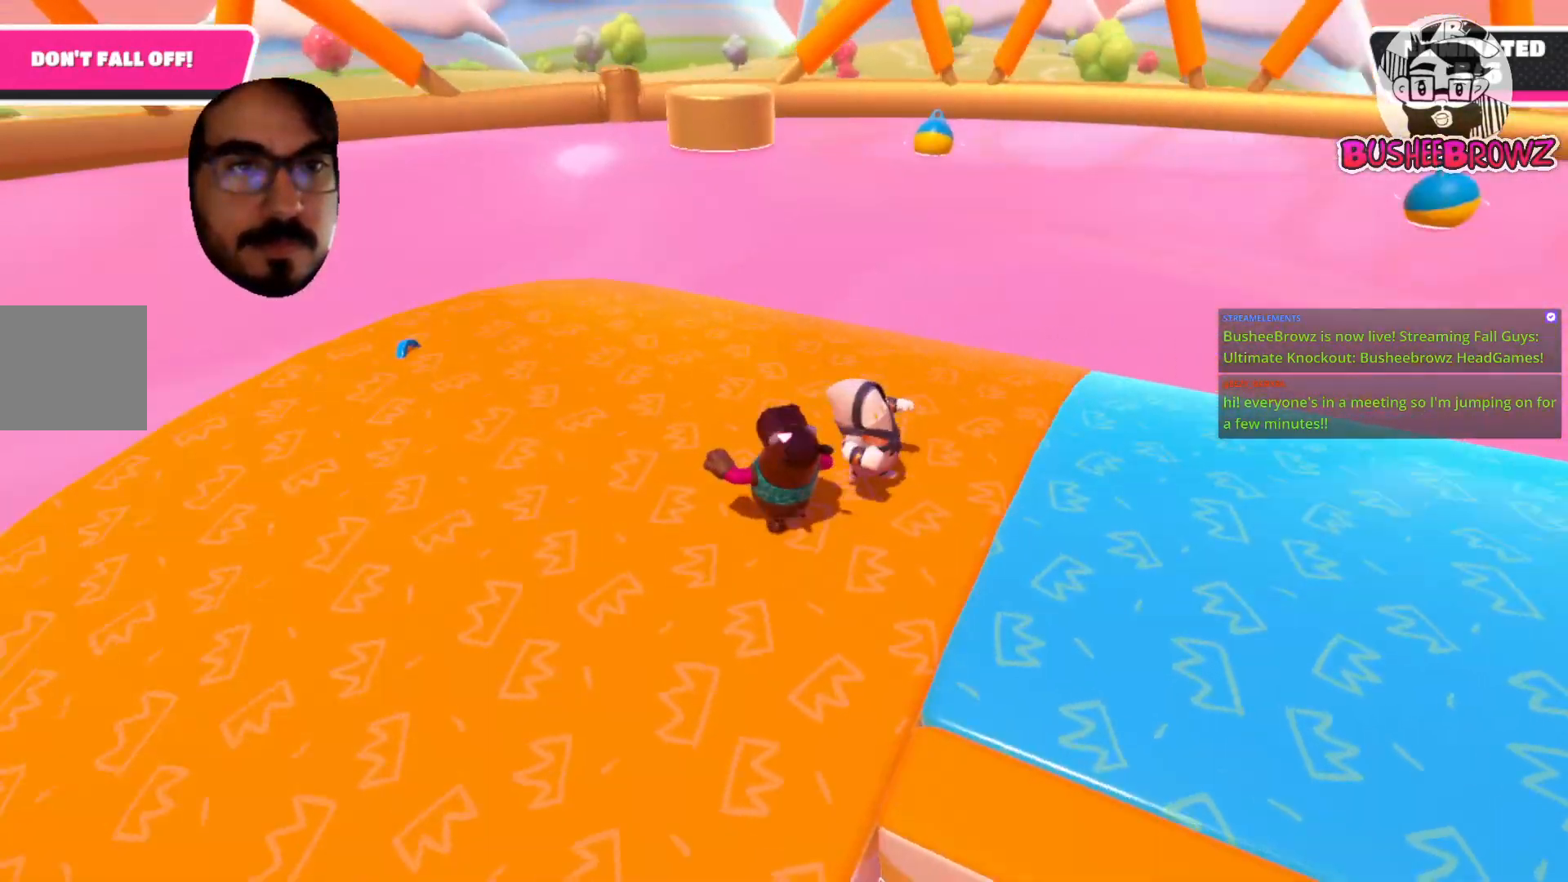
{"buttons": [], "left_stick": "down-right", "right_stick": "right", "events": [[67, "right_stick", "center"], [100, "left_stick", "up-left"], [267, "right_stick", "right"], [300, "left_stick", "down-left"], [500, "left_stick", "down-right"]]}
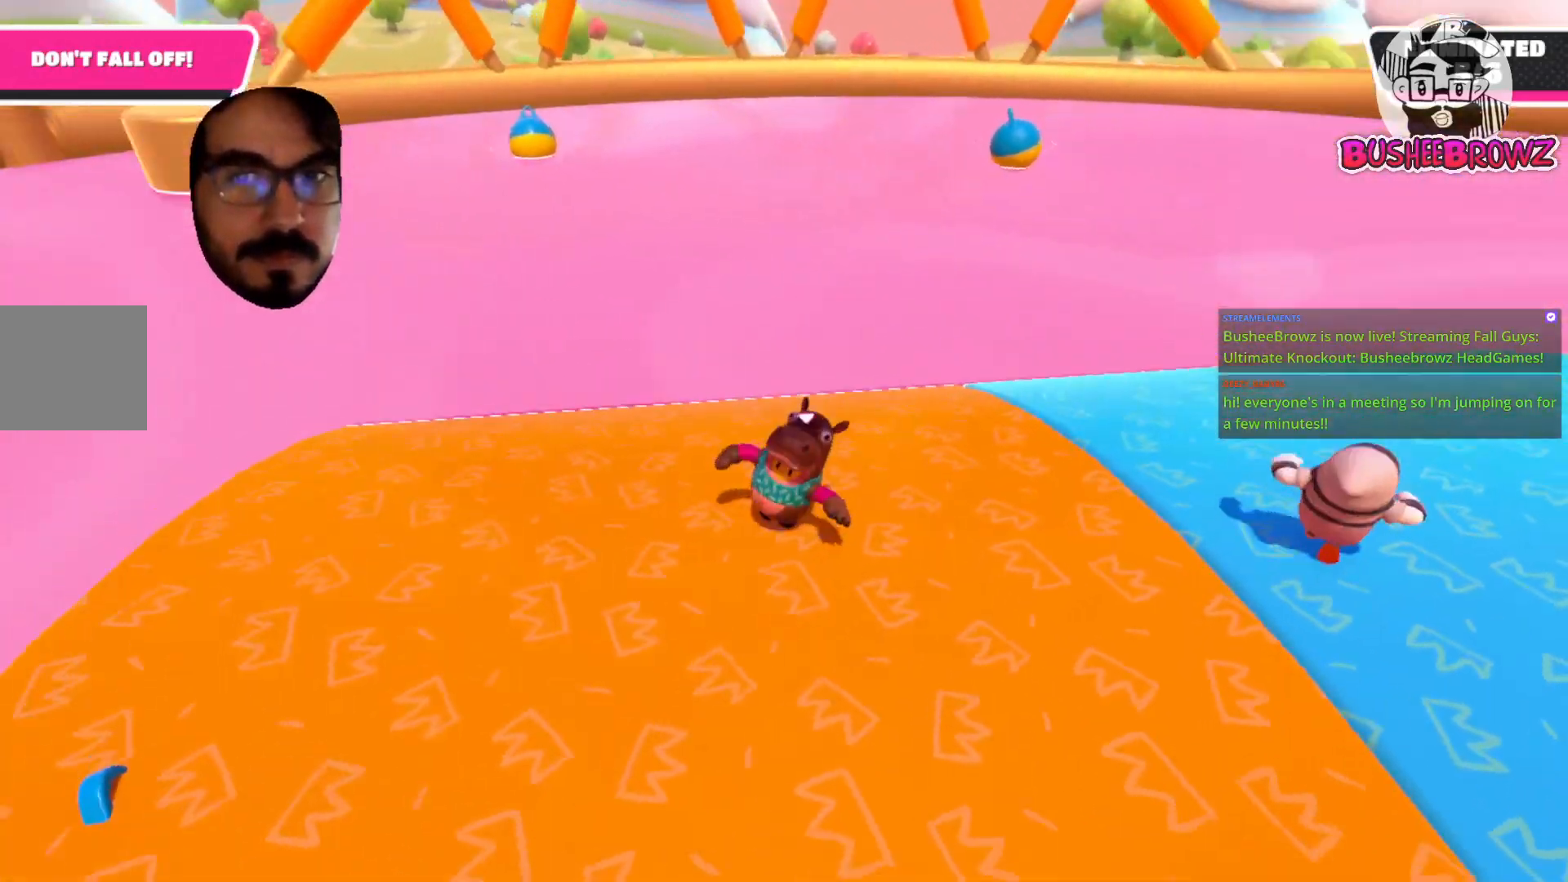
{"buttons": [], "left_stick": "right", "right_stick": "center", "events": [[200, "right_stick", "up-right"], [300, "left_stick", "right"], [300, "right_stick", "right"], [433, "right_stick", "center"]]}
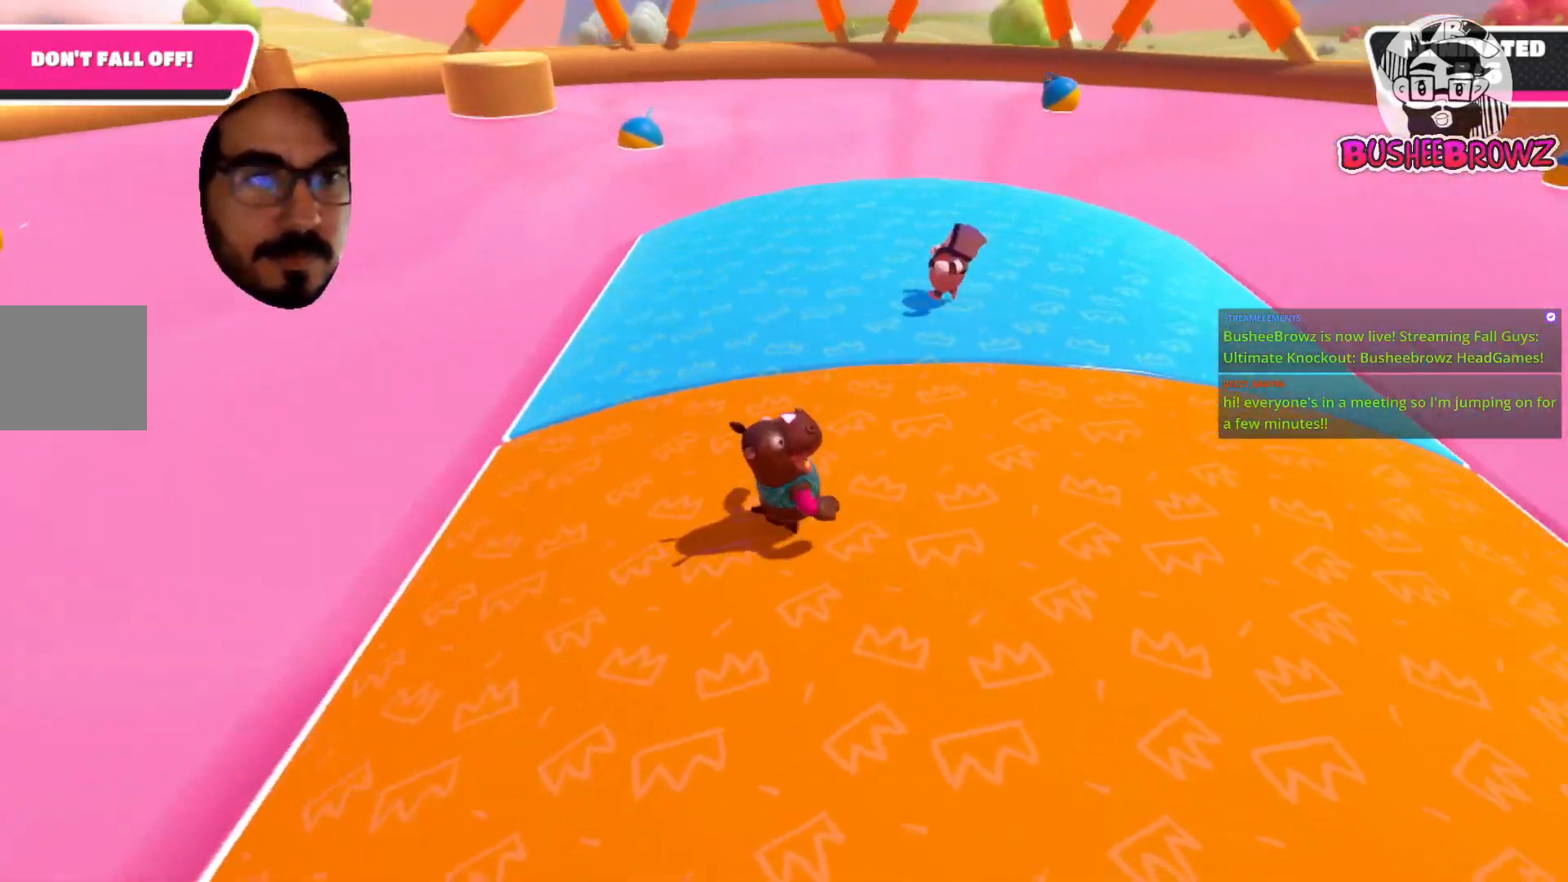
{"buttons": [], "left_stick": "right", "right_stick": "center", "events": []}
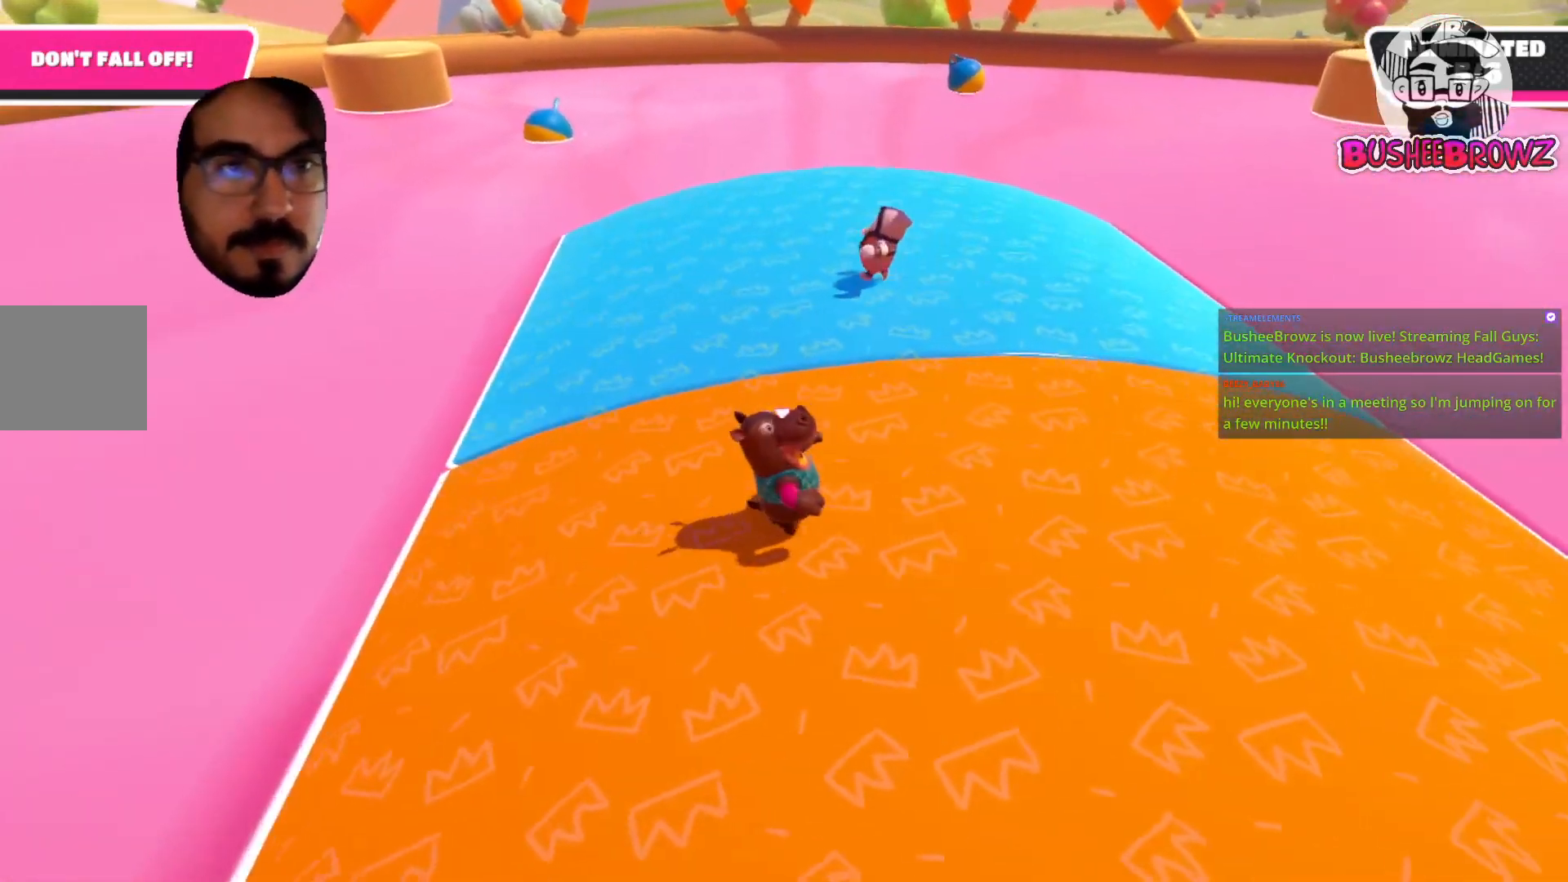
{"buttons": [], "left_stick": "right", "right_stick": "center", "events": []}
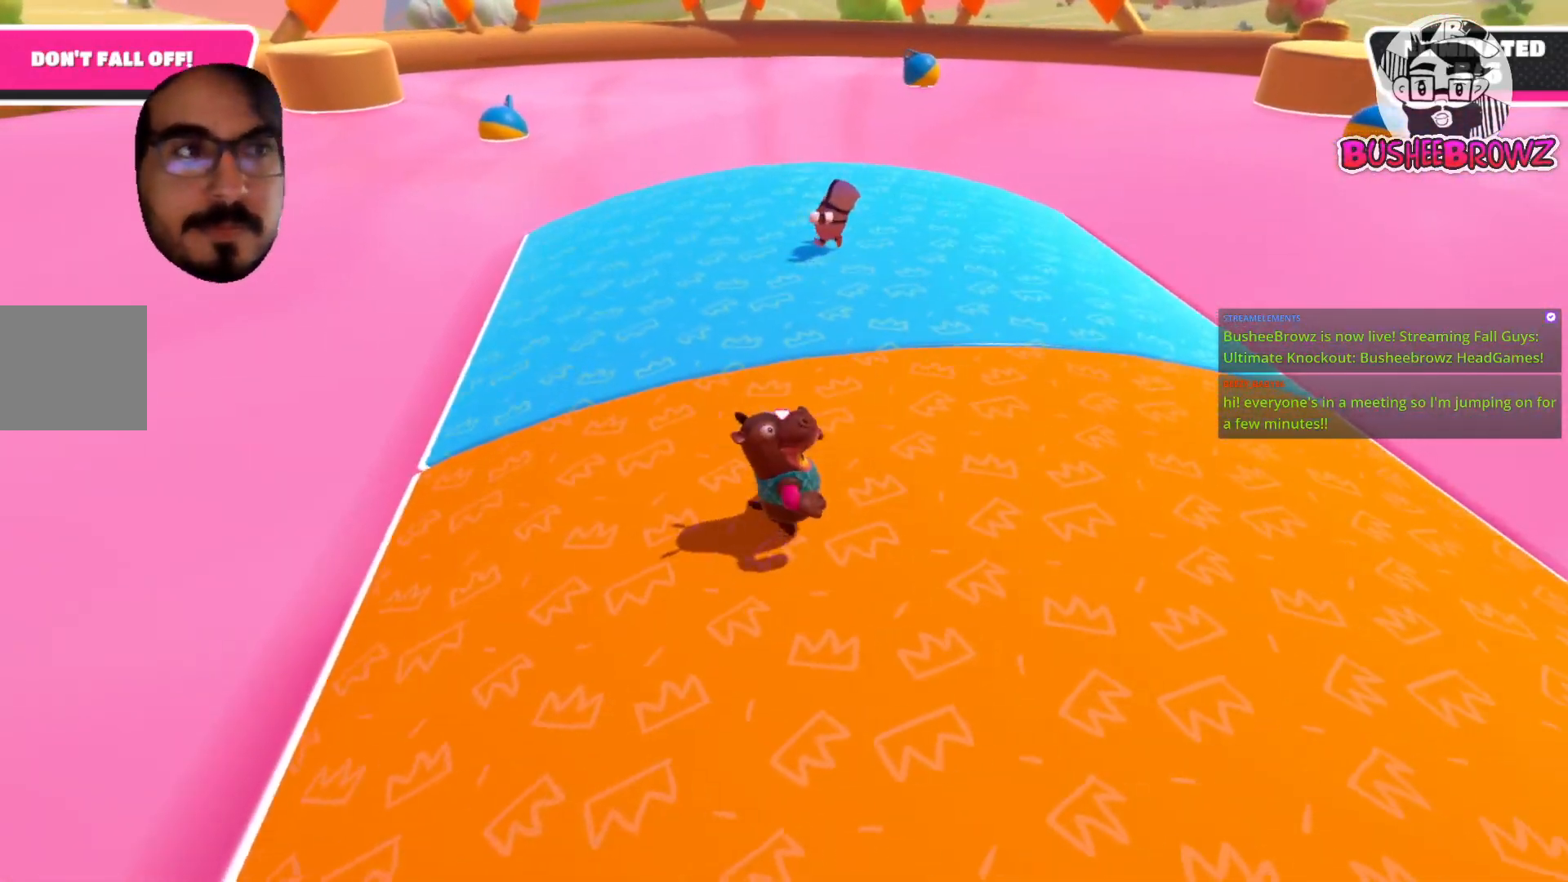
{"buttons": [], "left_stick": "right", "right_stick": "center", "events": []}
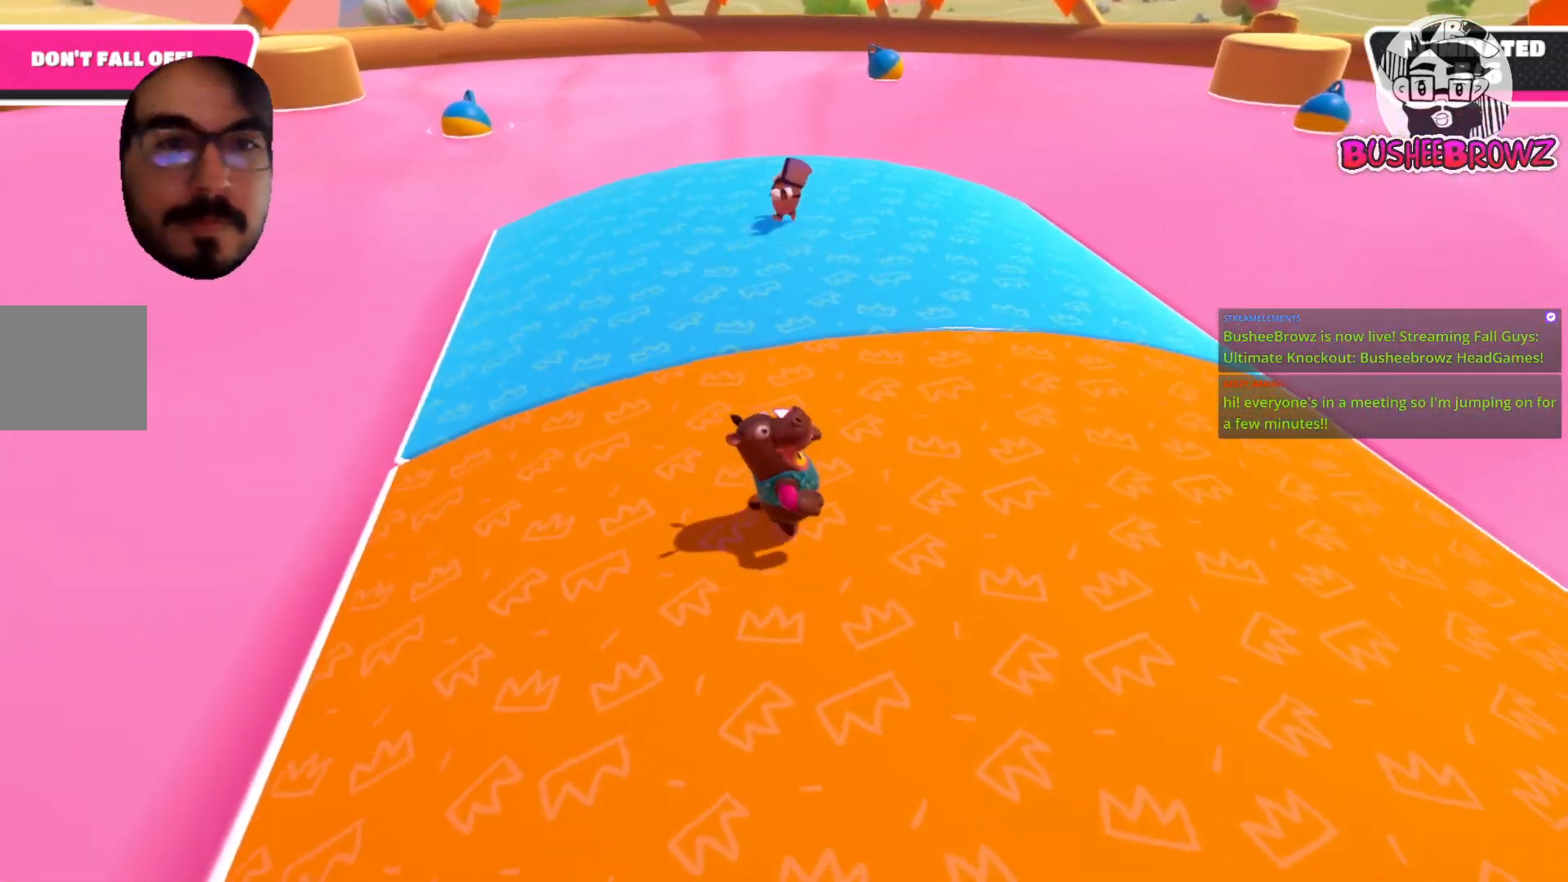
{"buttons": [], "left_stick": "up-right", "right_stick": "center", "events": [[217, "left_stick", "up-right"]]}